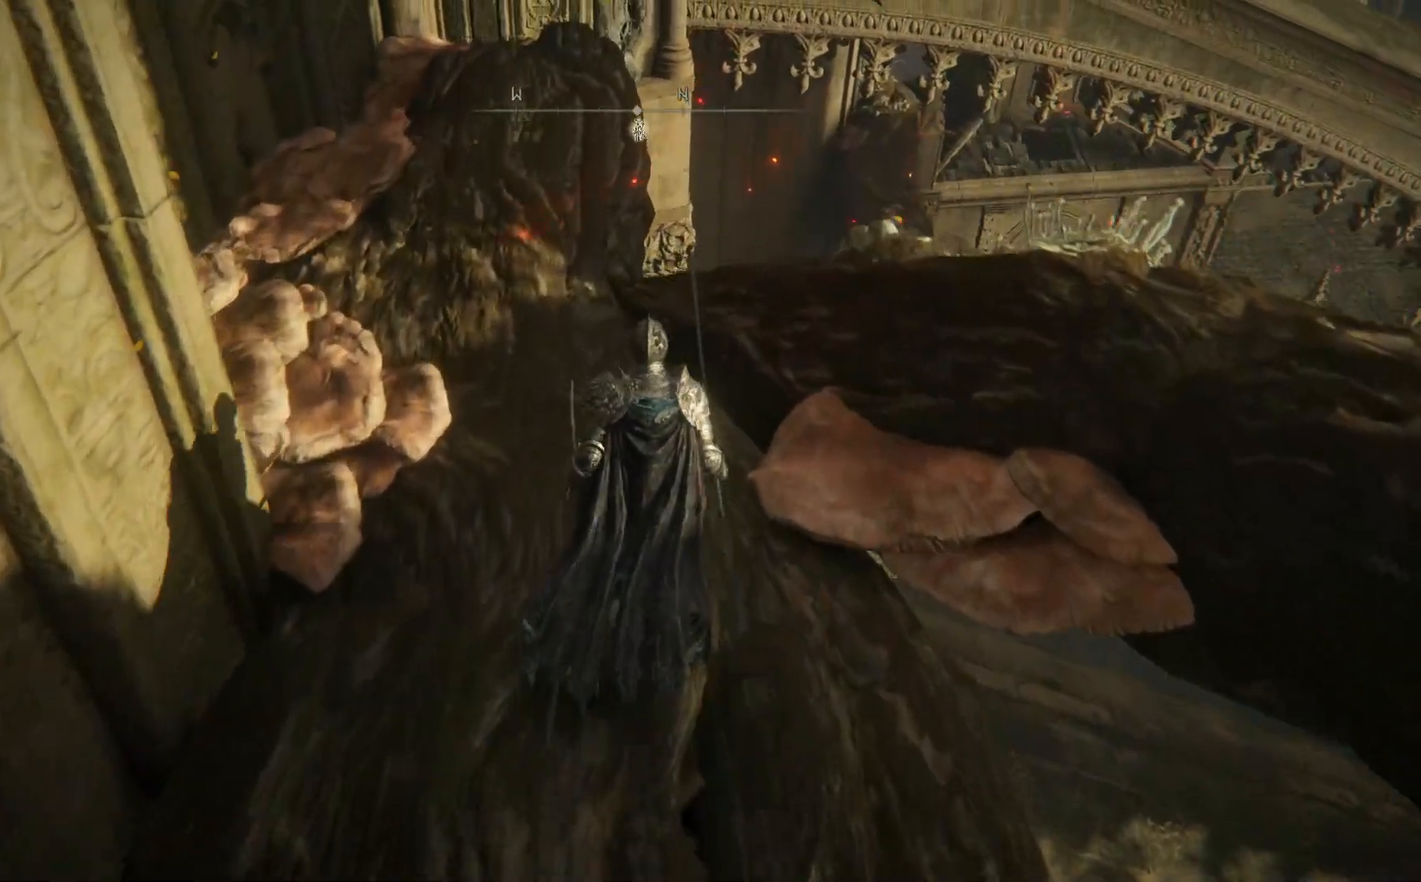
Gameplay with a controller (Xbox layout); each line is a JSON object with the inputs held at the frame after it. "events" lists button and stick changes between this image and that frame as [ms after this image, input, new state], when the widget could be followed in between.
{"buttons": [], "left_stick": "up", "right_stick": "down", "events": [[267, "right_stick", "down"]]}
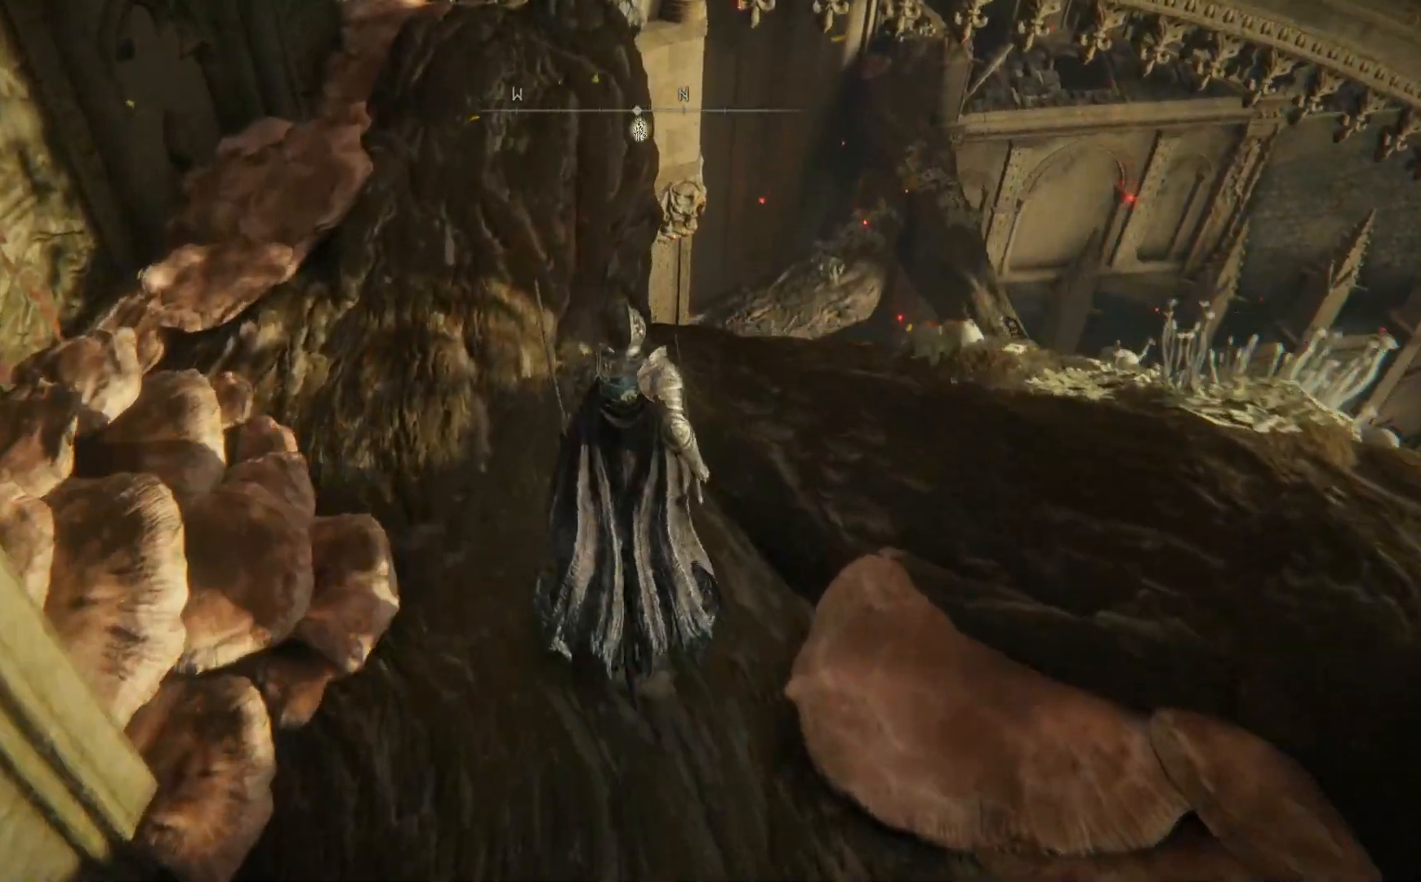
{"buttons": [], "left_stick": "up", "right_stick": "up-left", "events": [[17, "right_stick", "center"], [233, "right_stick", "left"], [467, "right_stick", "up-left"]]}
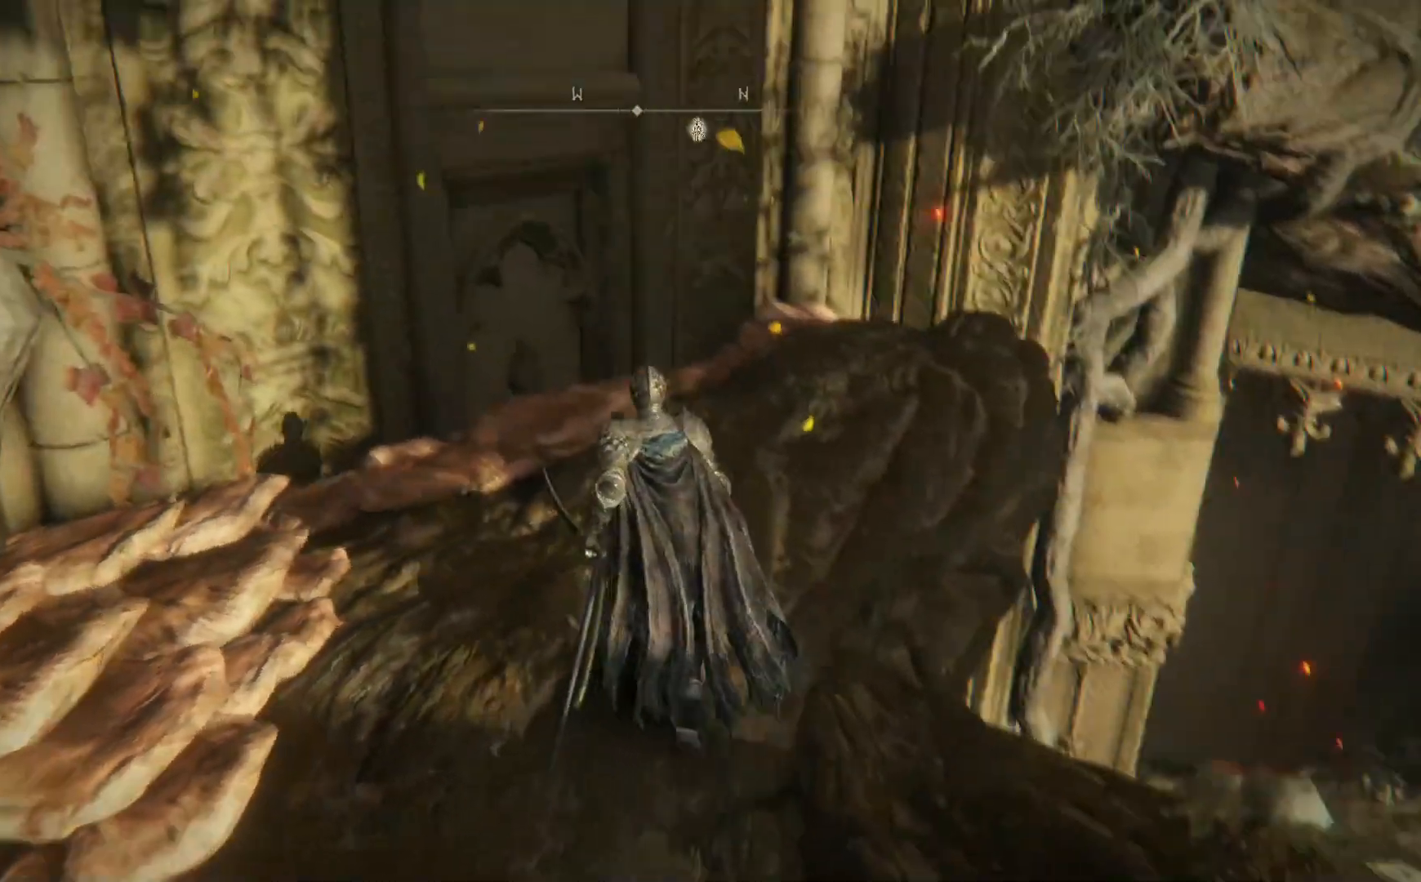
{"buttons": [], "left_stick": "up", "right_stick": "down", "events": [[67, "right_stick", "center"], [483, "right_stick", "down"]]}
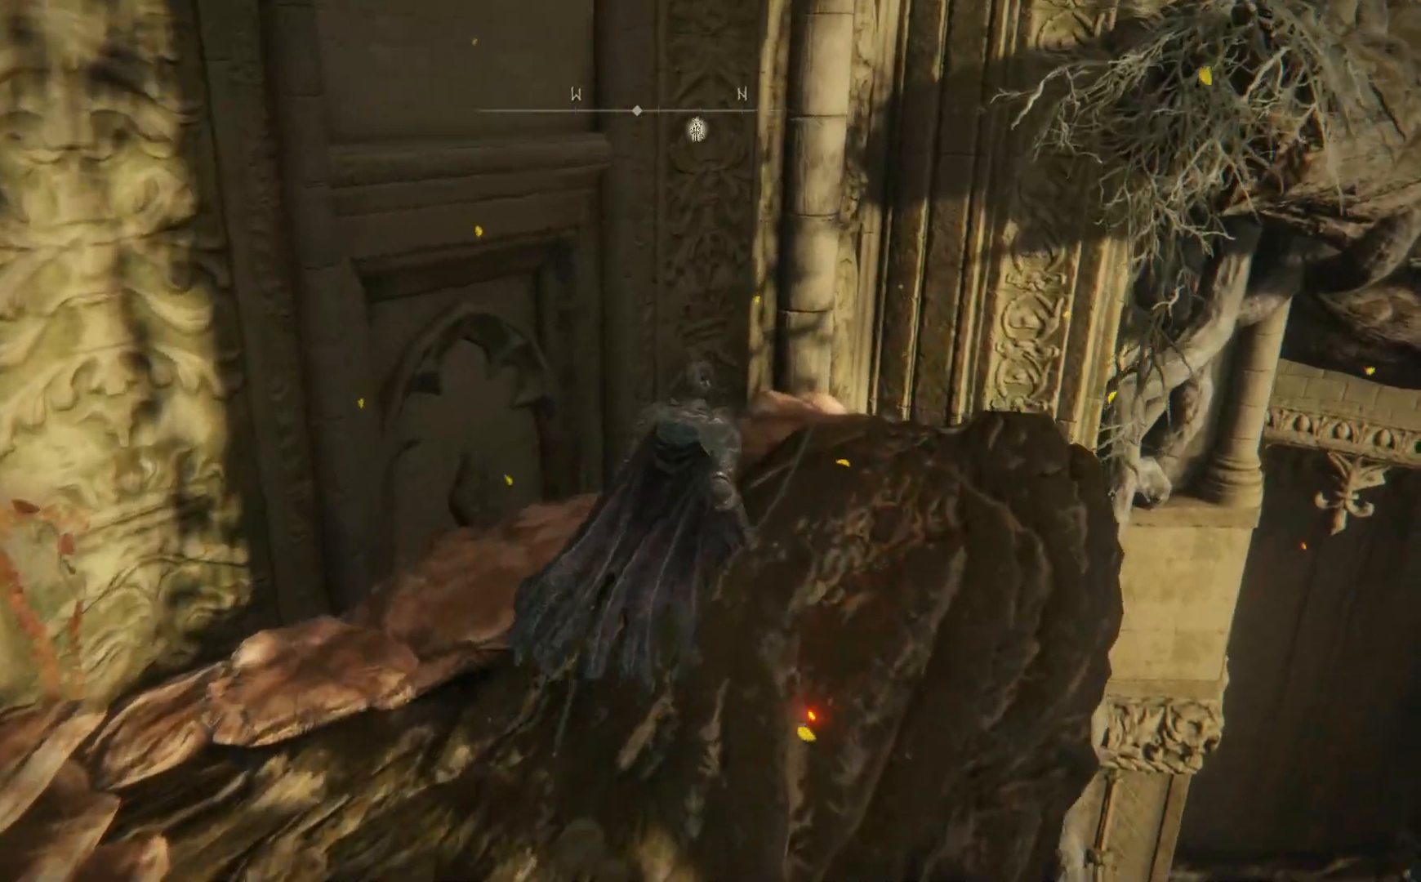
{"buttons": [], "left_stick": "down-right", "right_stick": "down-right", "events": [[50, "right_stick", "down-right"], [267, "left_stick", "down-right"]]}
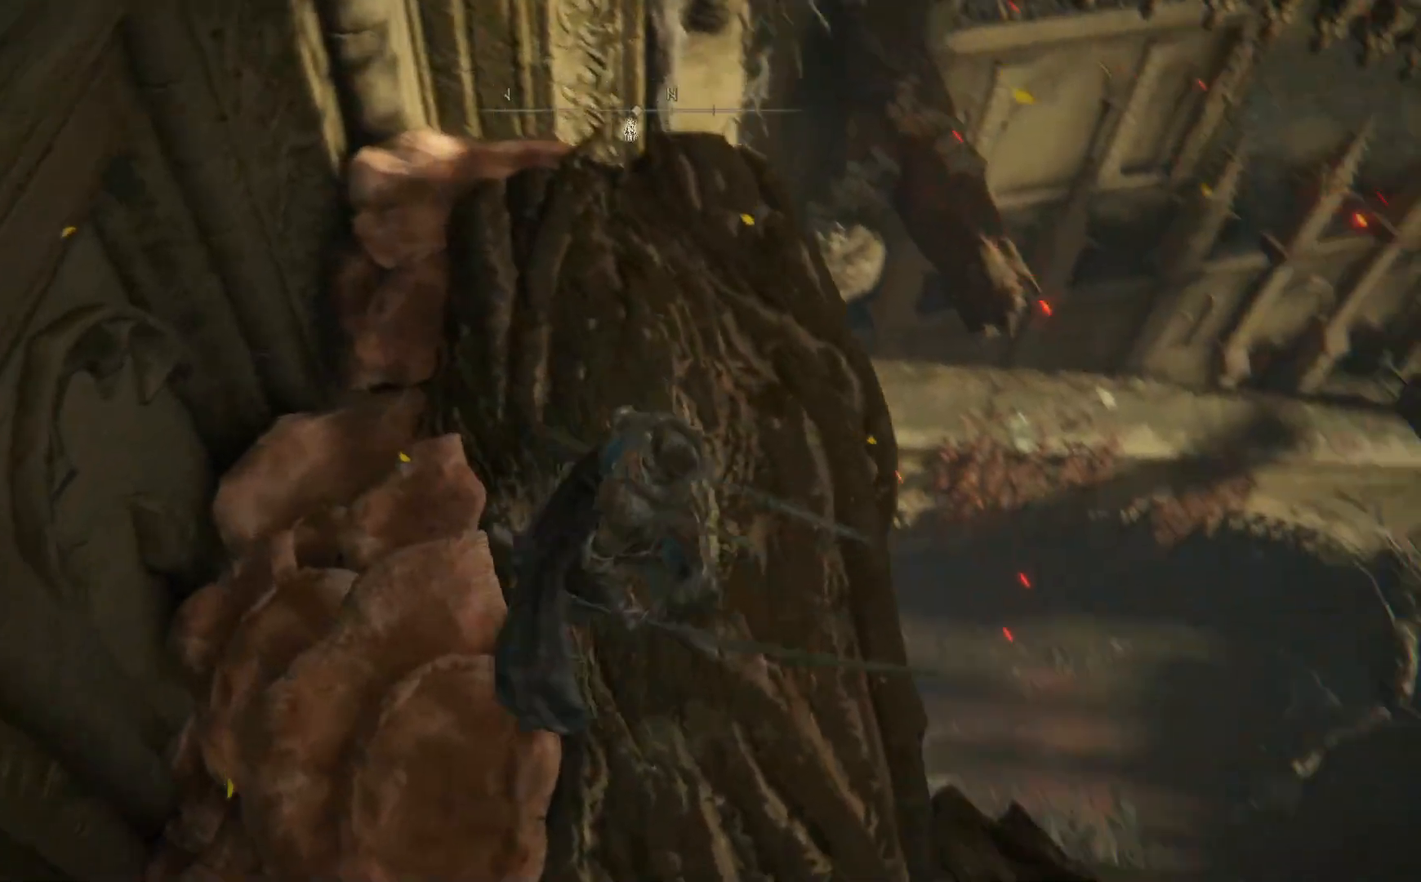
{"buttons": [], "left_stick": "up-right", "right_stick": "center", "events": [[300, "left_stick", "right"], [300, "right_stick", "right"], [417, "left_stick", "up-right"], [500, "right_stick", "center"]]}
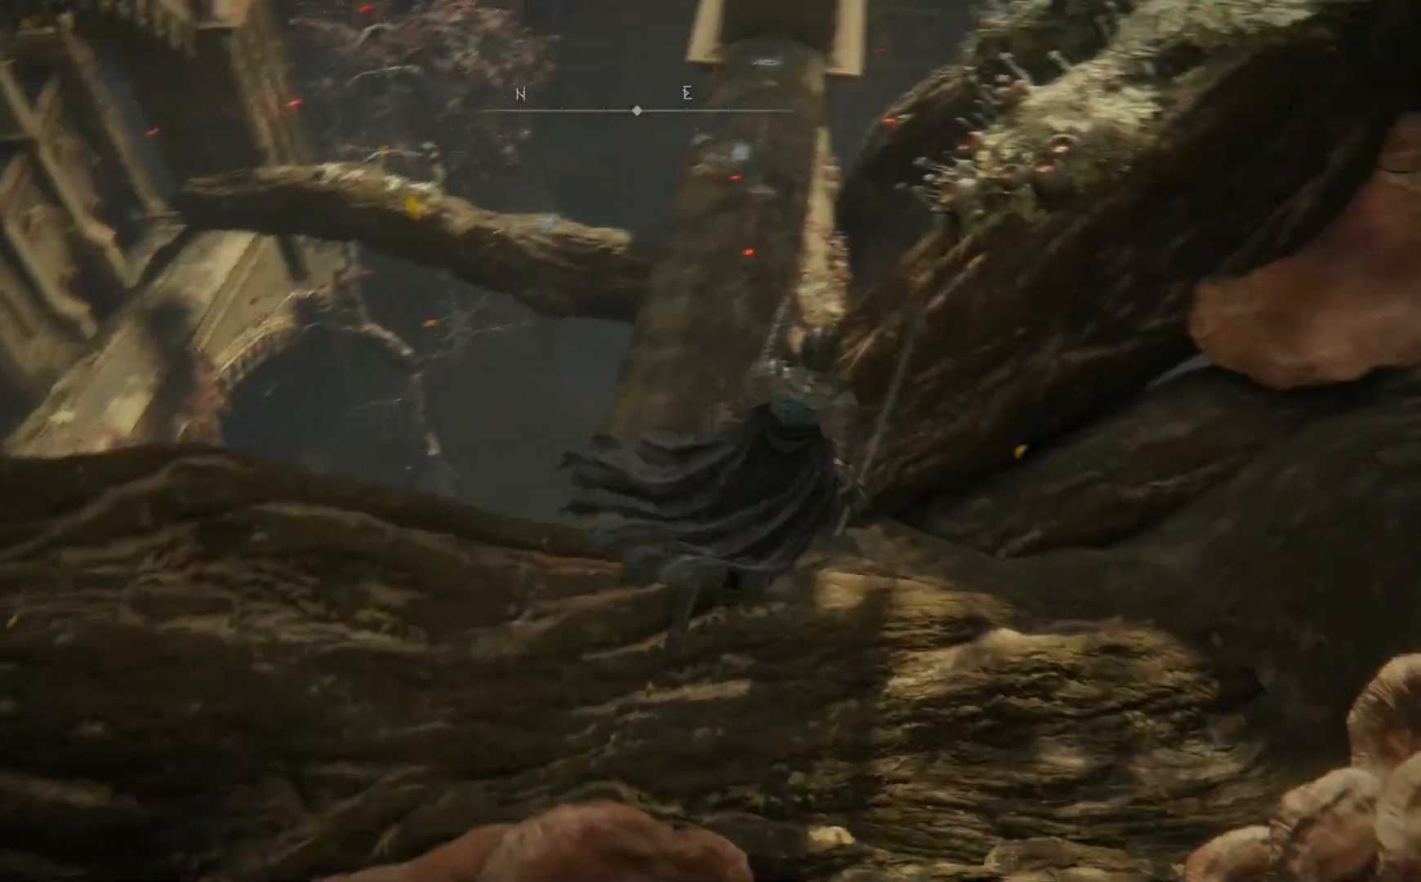
{"buttons": [], "left_stick": "up-right", "right_stick": "center", "events": []}
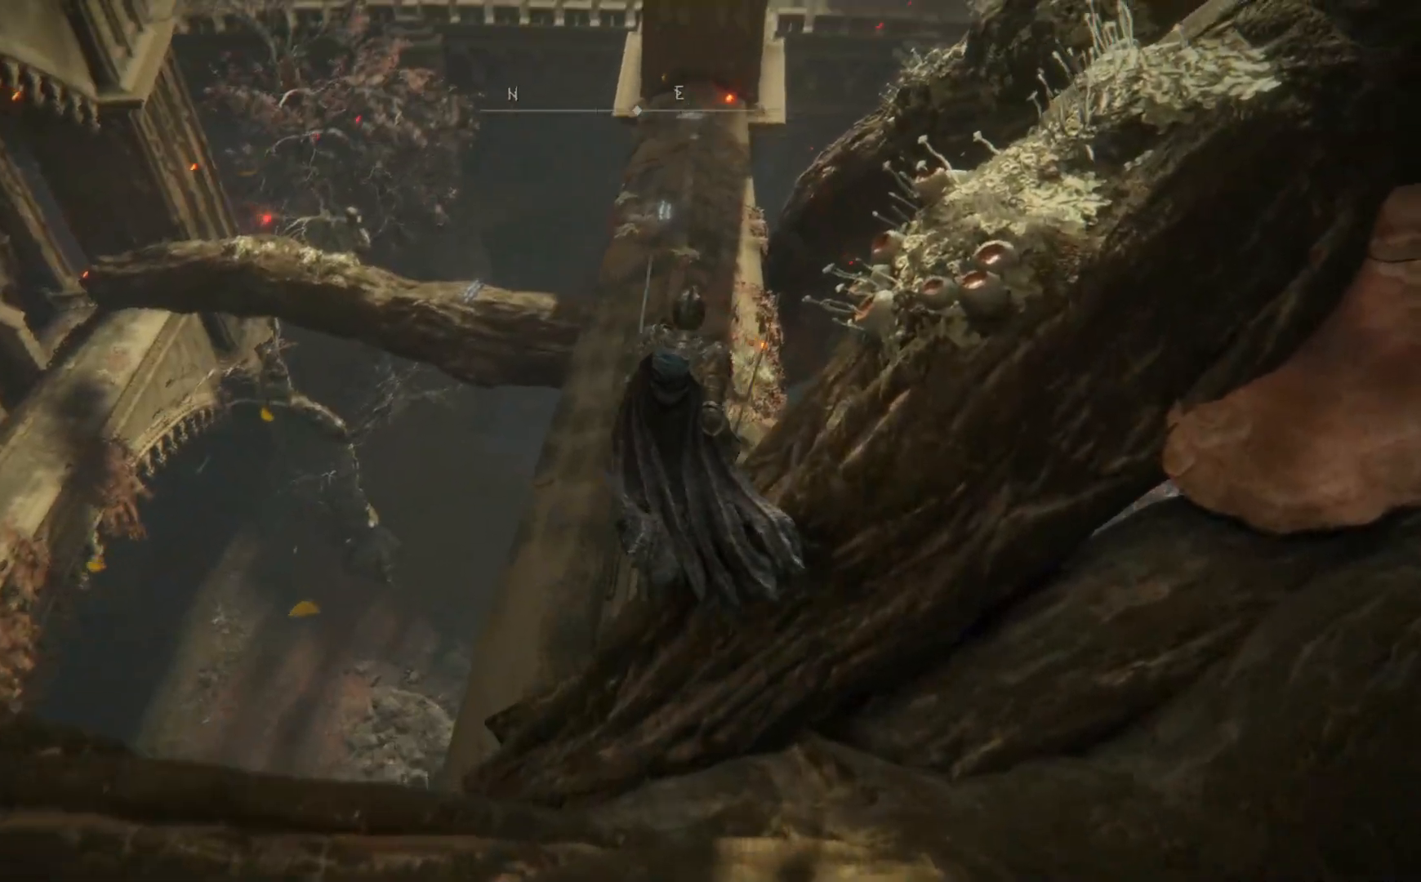
{"buttons": [], "left_stick": "up", "right_stick": "down", "events": [[17, "right_stick", "down-right"], [83, "left_stick", "up"], [133, "right_stick", "down"]]}
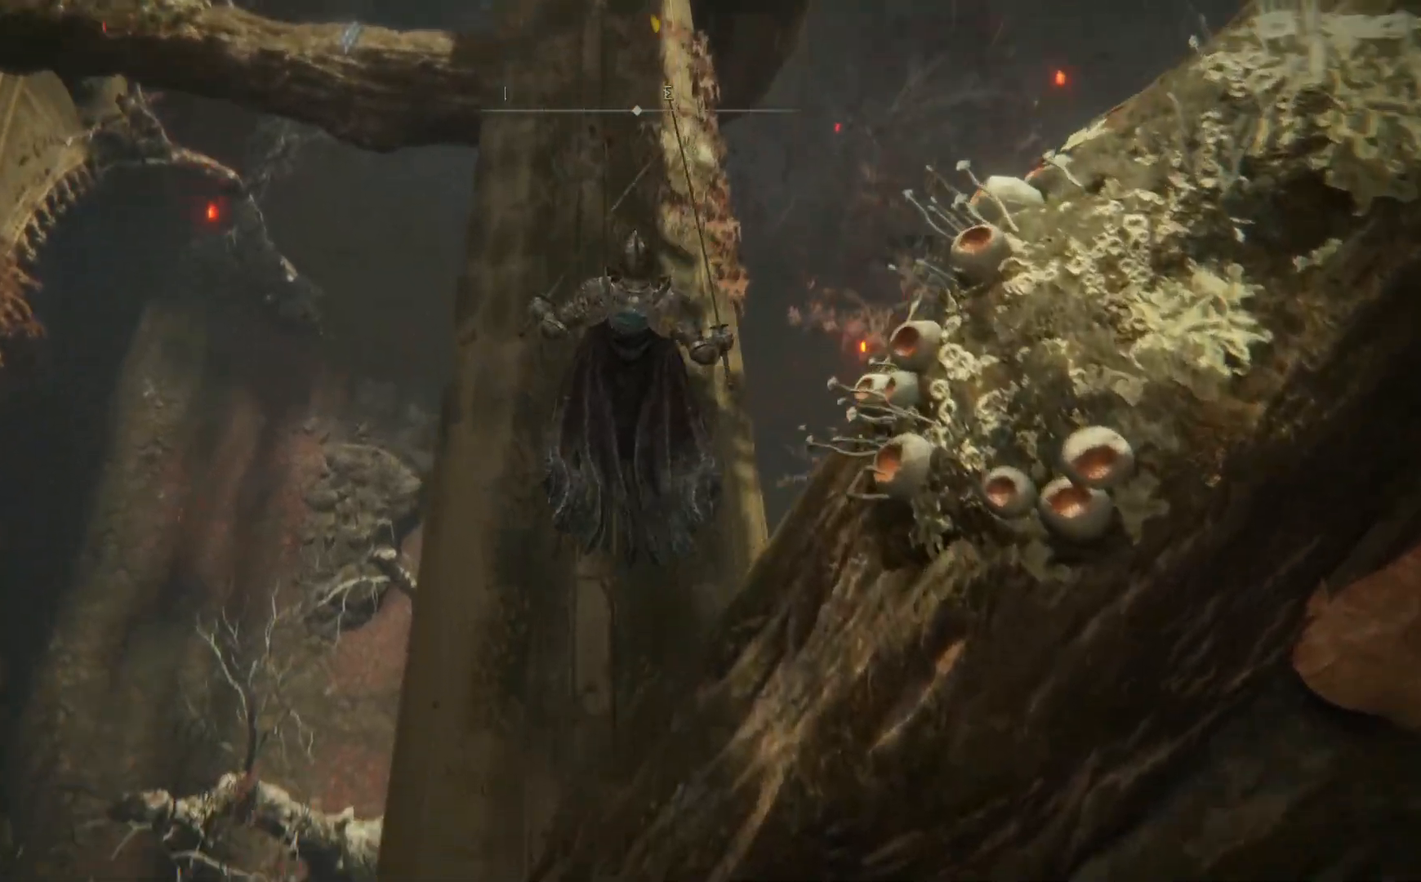
{"buttons": [], "left_stick": "center", "right_stick": "up", "events": [[83, "right_stick", "center"], [317, "left_stick", "center"], [467, "right_stick", "up"]]}
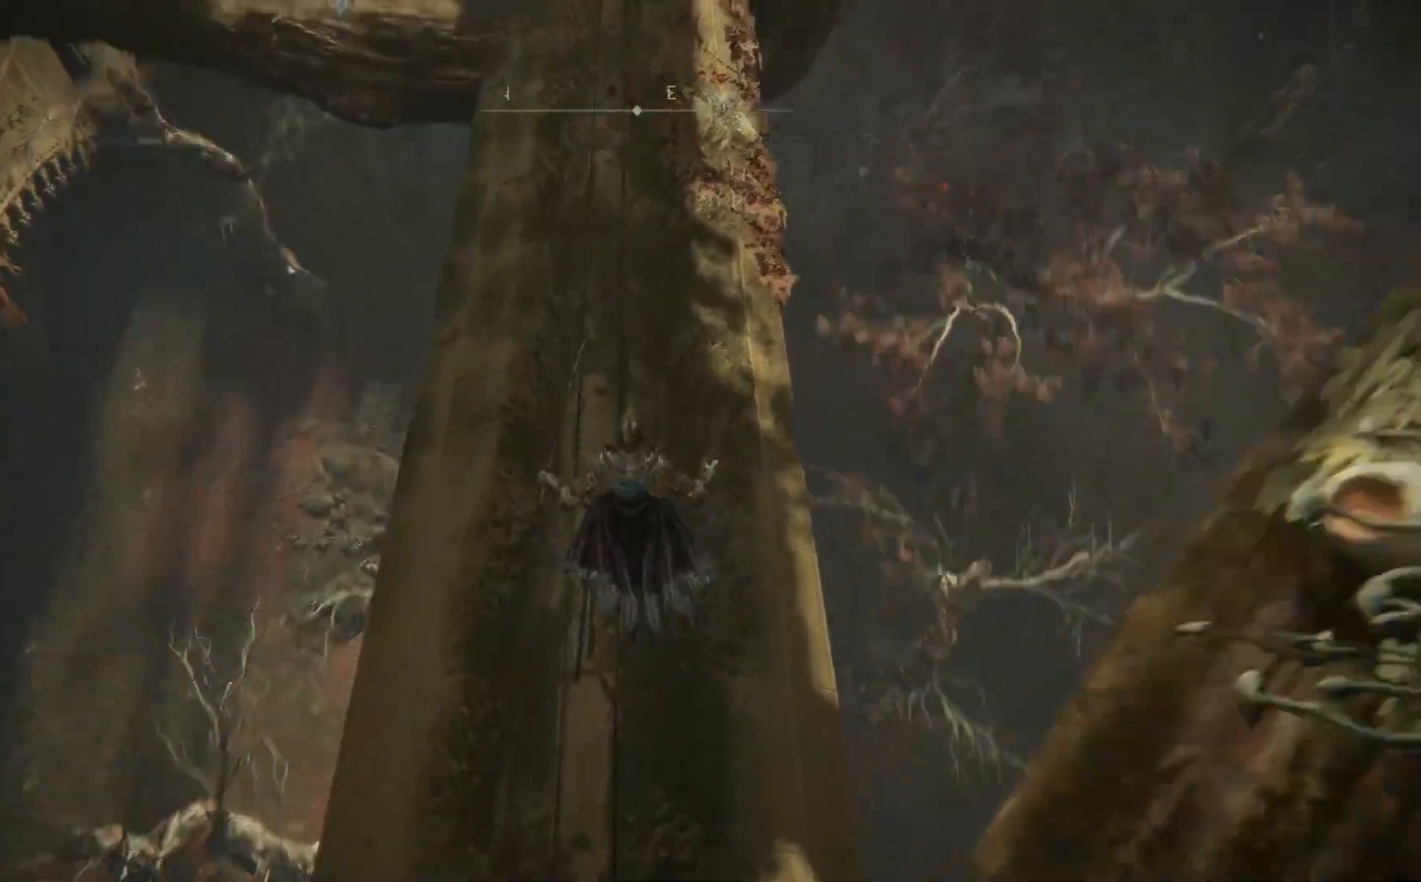
{"buttons": ["B"], "left_stick": "up", "right_stick": "center", "events": [[117, "left_stick", "up"], [333, "right_stick", "center"], [433, "B", "down"]]}
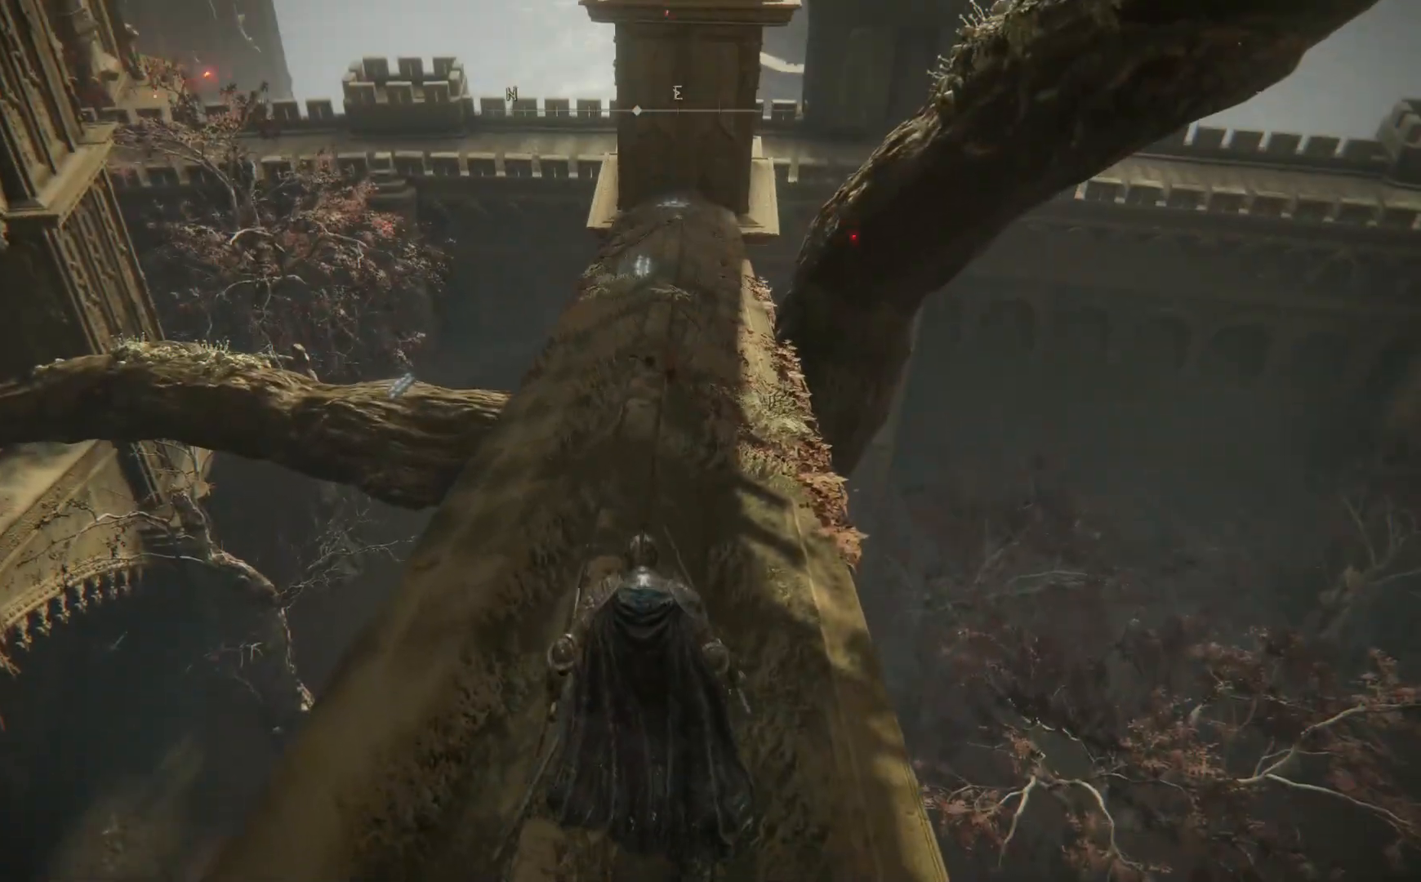
{"buttons": ["B"], "left_stick": "up", "right_stick": "center", "events": []}
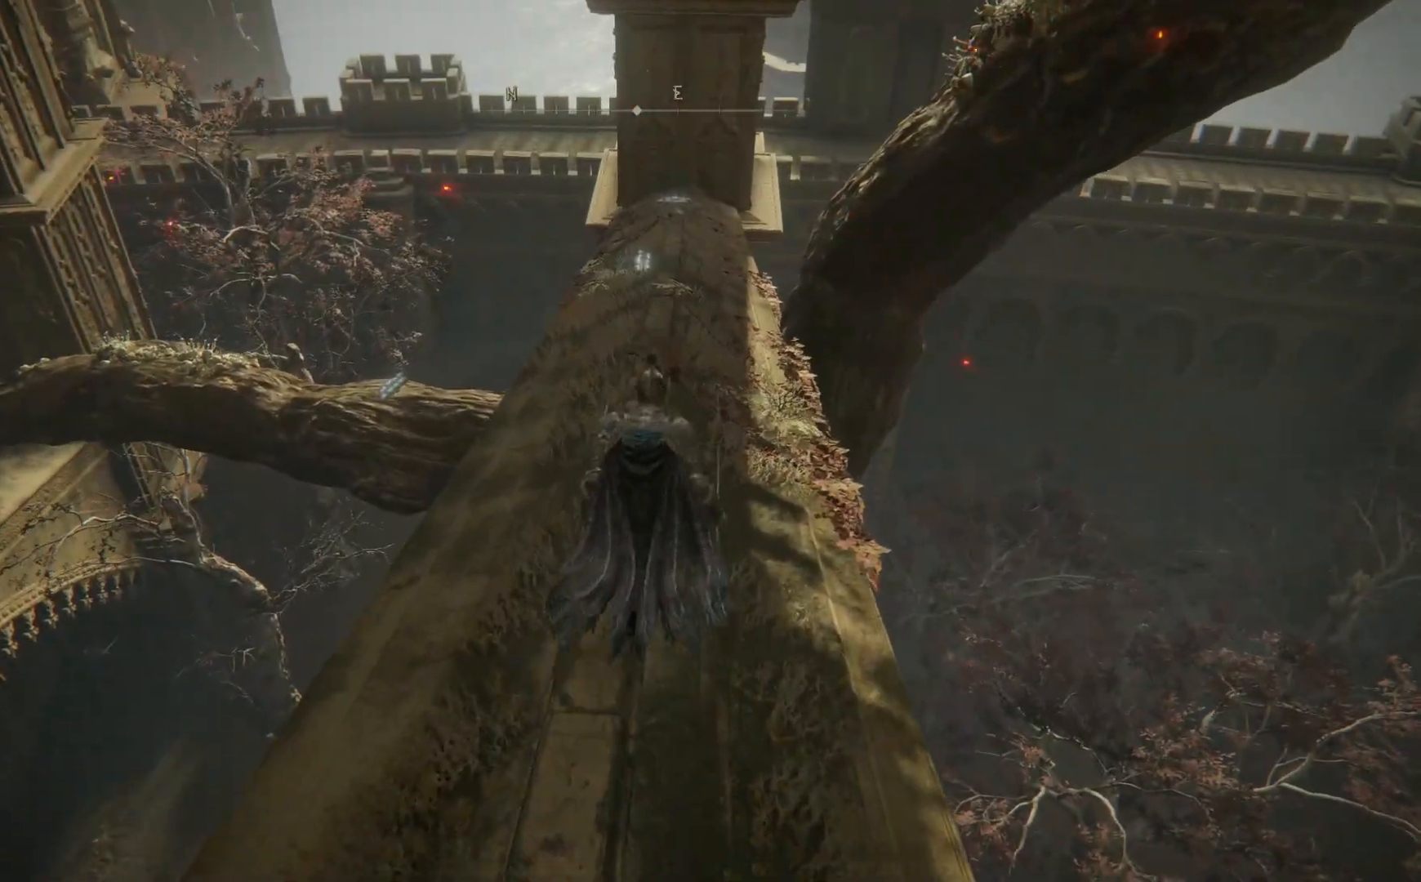
{"buttons": ["A", "B"], "left_stick": "up", "right_stick": "center", "events": [[200, "A", "down"]]}
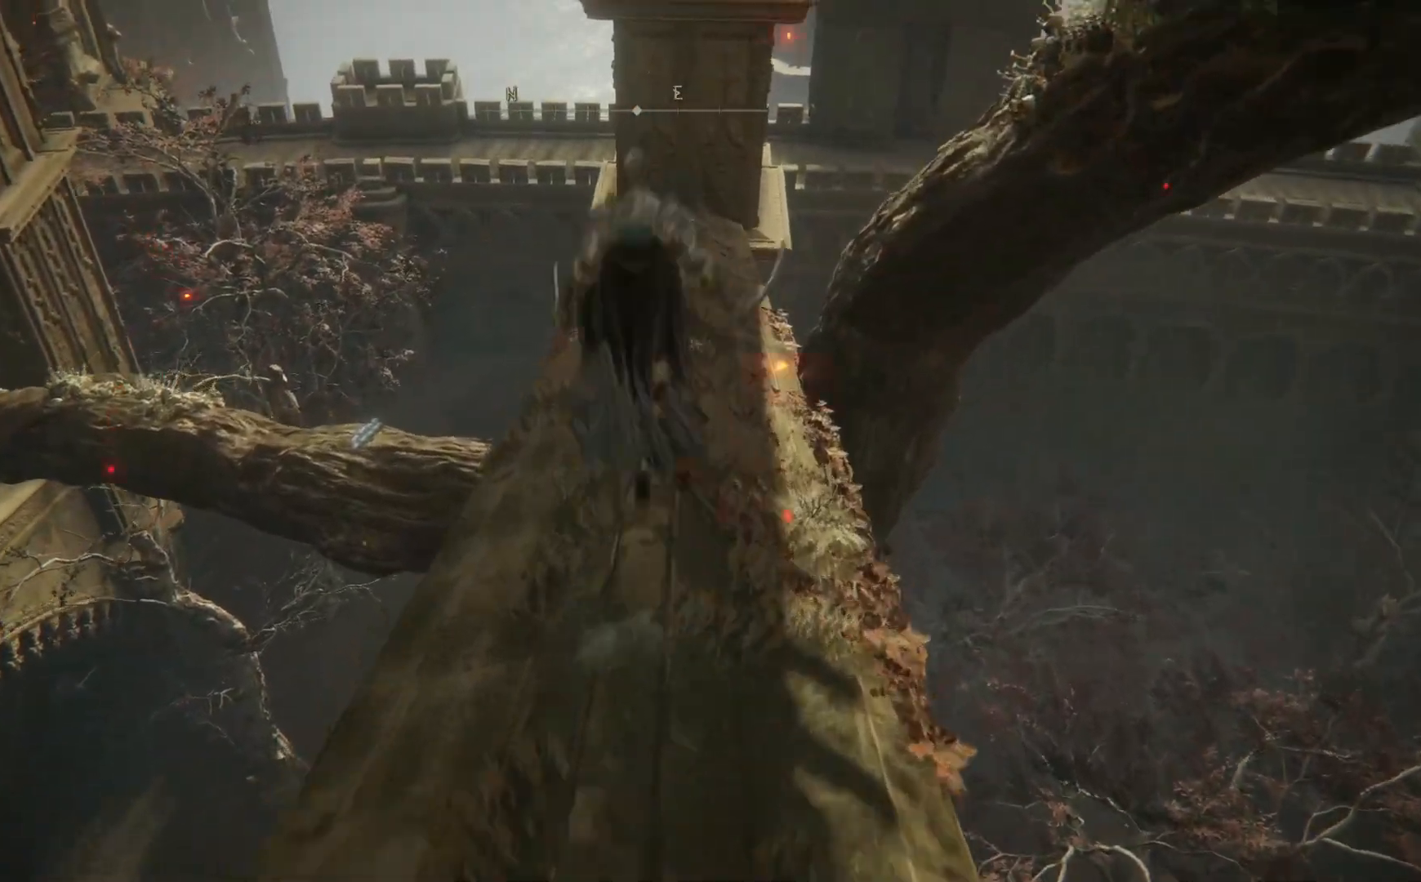
{"buttons": ["B"], "left_stick": "up", "right_stick": "center", "events": [[333, "A", "up"]]}
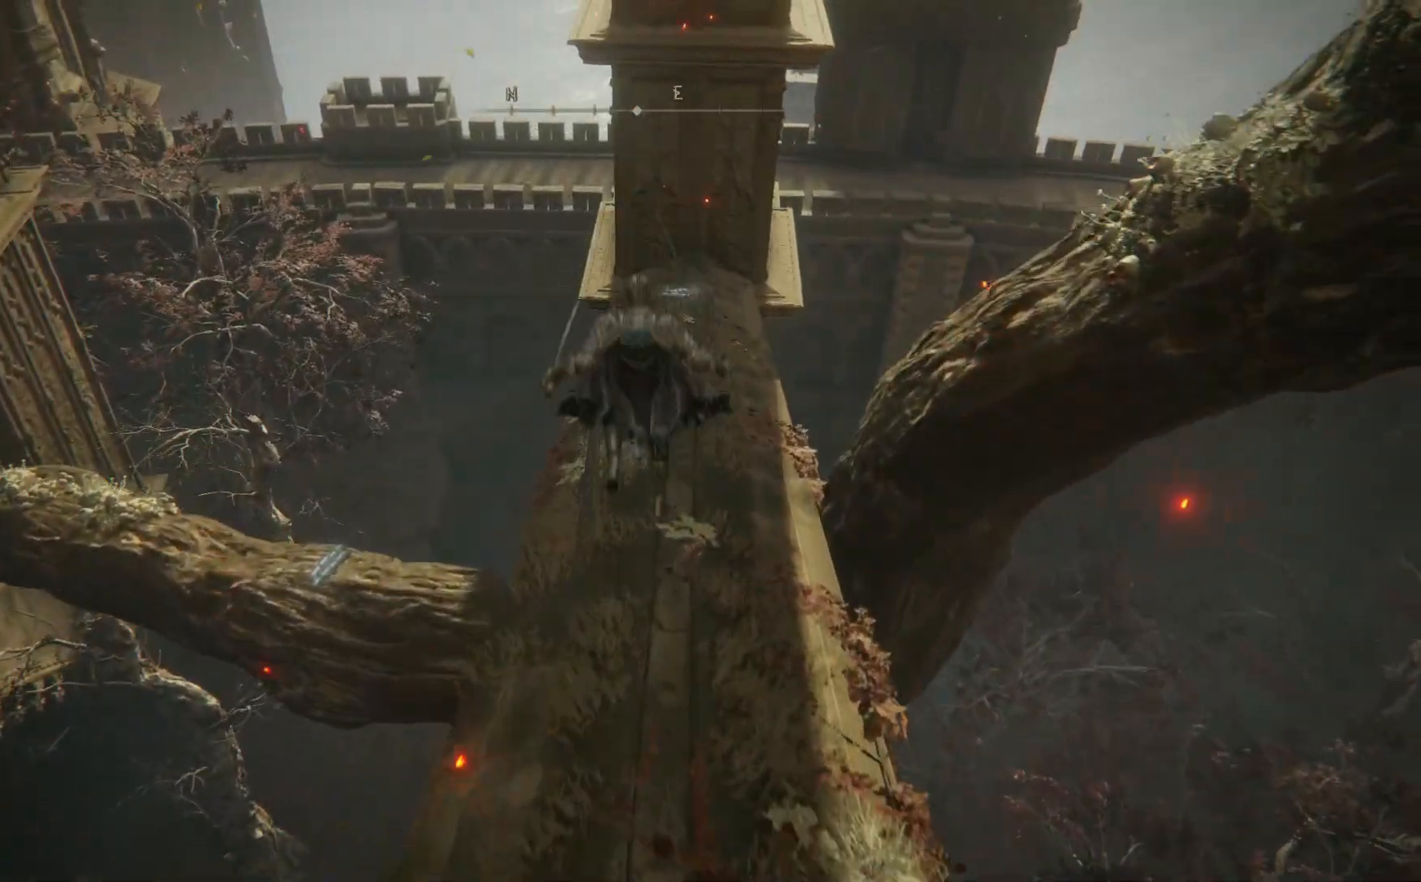
{"buttons": ["A", "B"], "left_stick": "up", "right_stick": "center", "events": [[383, "A", "down"]]}
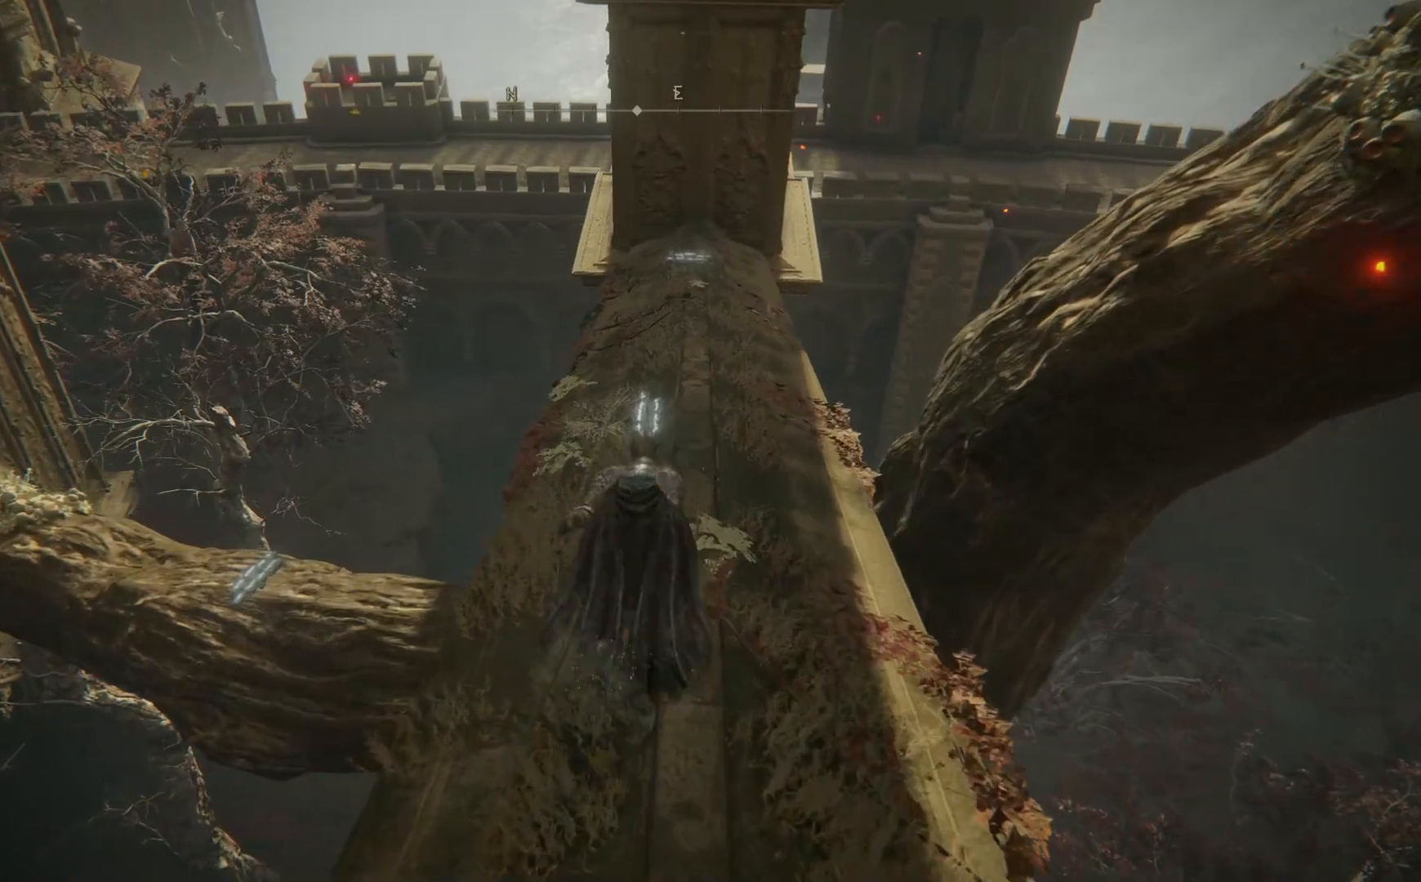
{"buttons": [], "left_stick": "up", "right_stick": "center", "events": [[117, "A", "up"], [200, "B", "up"]]}
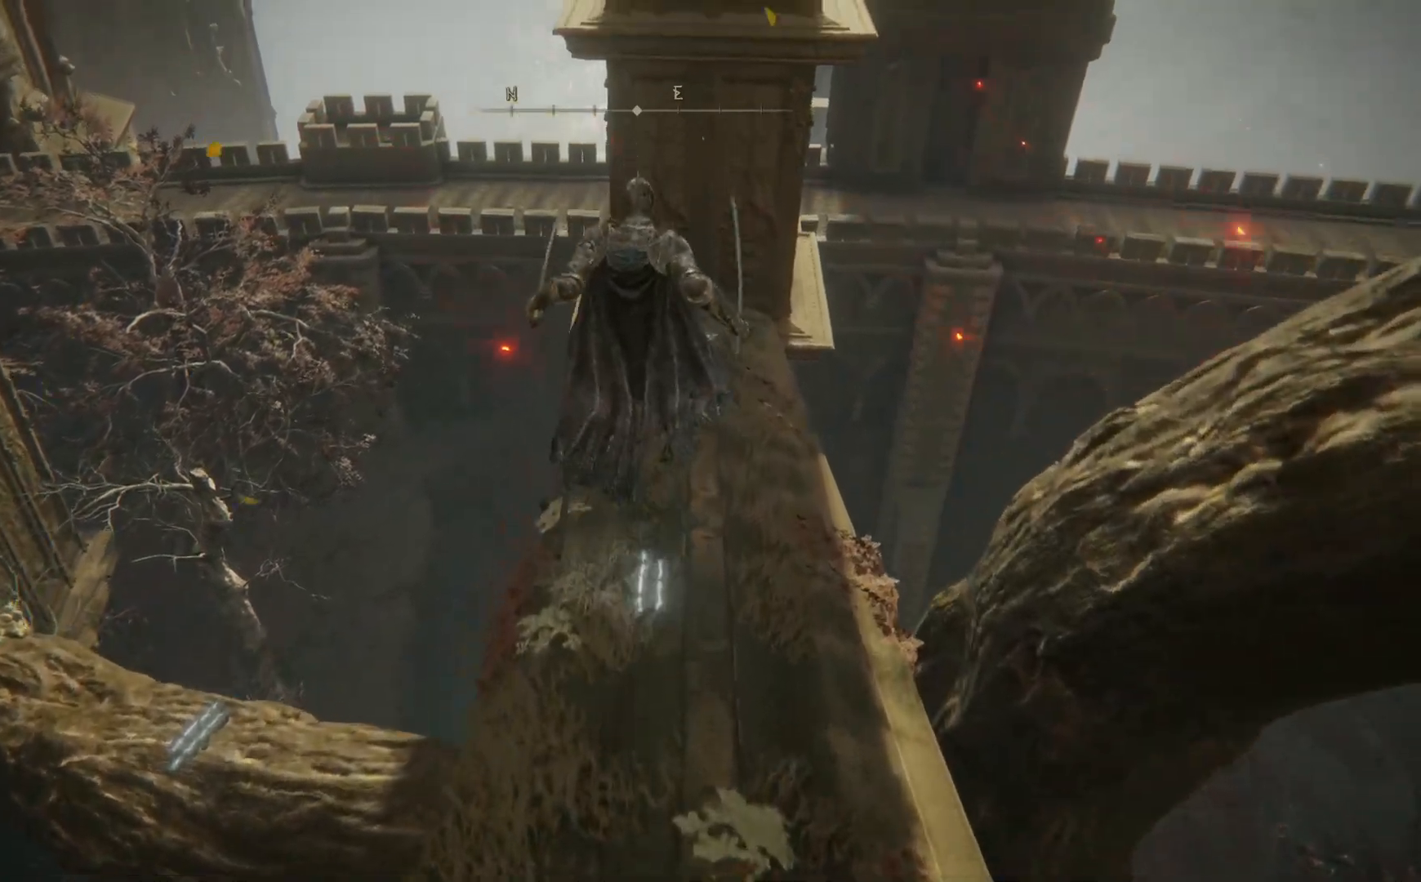
{"buttons": [], "left_stick": "up-right", "right_stick": "down-left", "events": [[117, "right_stick", "down-left"], [233, "left_stick", "up-right"]]}
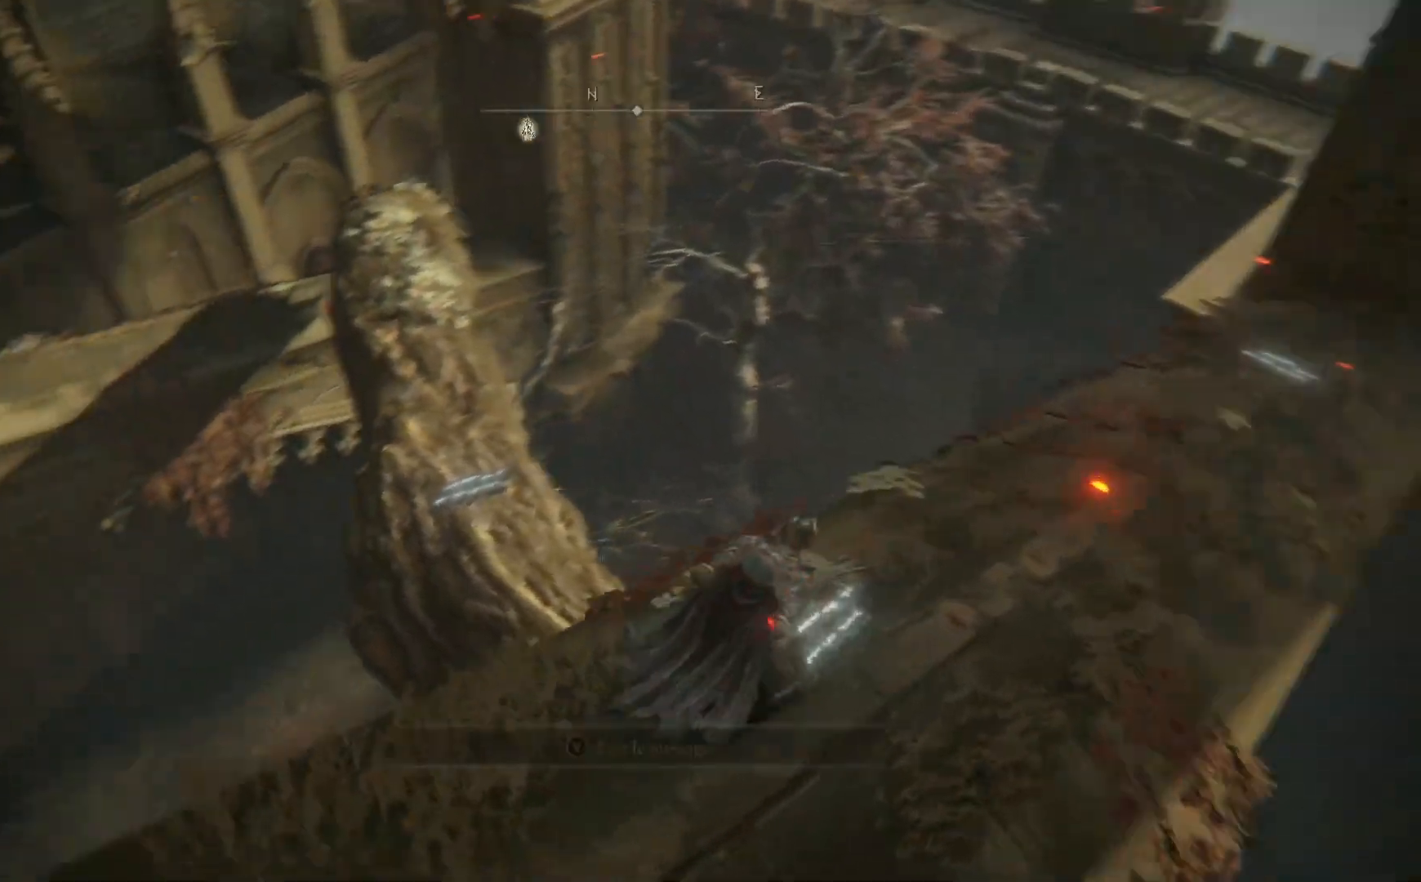
{"buttons": ["A"], "left_stick": "up", "right_stick": "center", "events": [[200, "left_stick", "up"], [300, "right_stick", "center"], [450, "A", "down"]]}
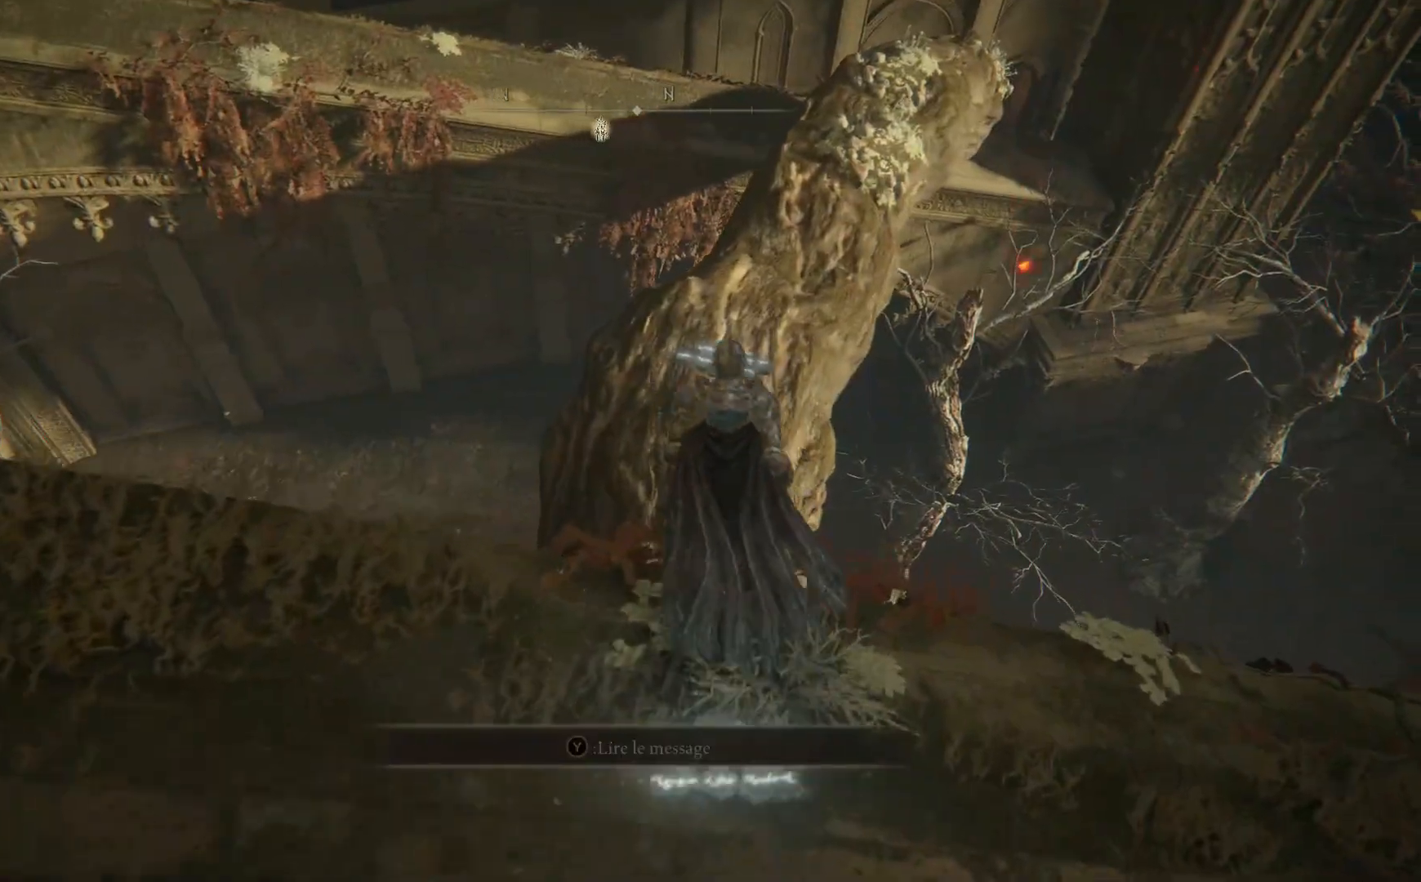
{"buttons": [], "left_stick": "up", "right_stick": "center", "events": [[100, "A", "up"]]}
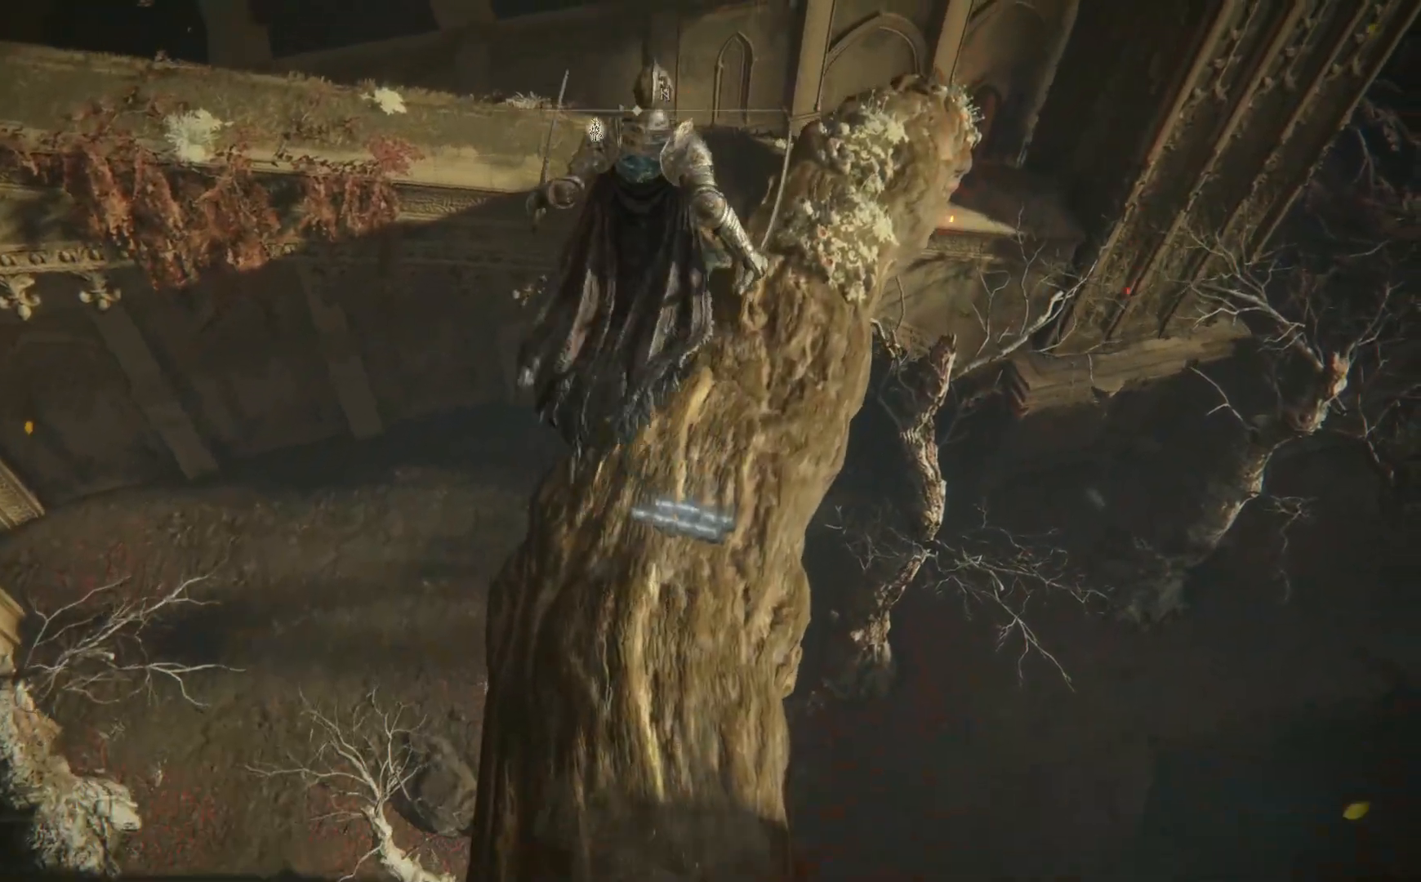
{"buttons": [], "left_stick": "up", "right_stick": "center", "events": []}
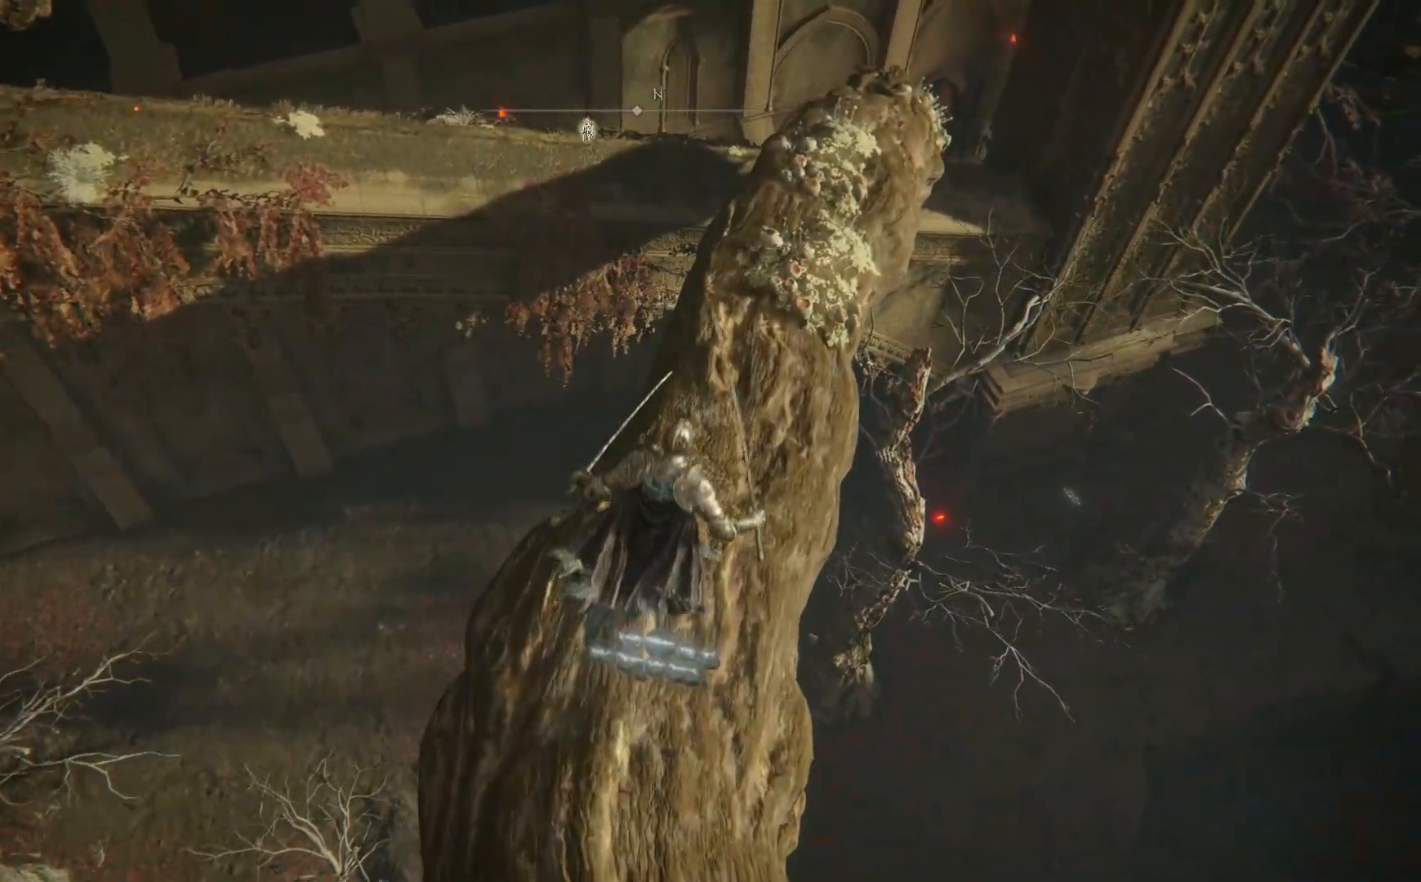
{"buttons": [], "left_stick": "up", "right_stick": "up", "events": [[267, "right_stick", "up-right"], [450, "right_stick", "up"]]}
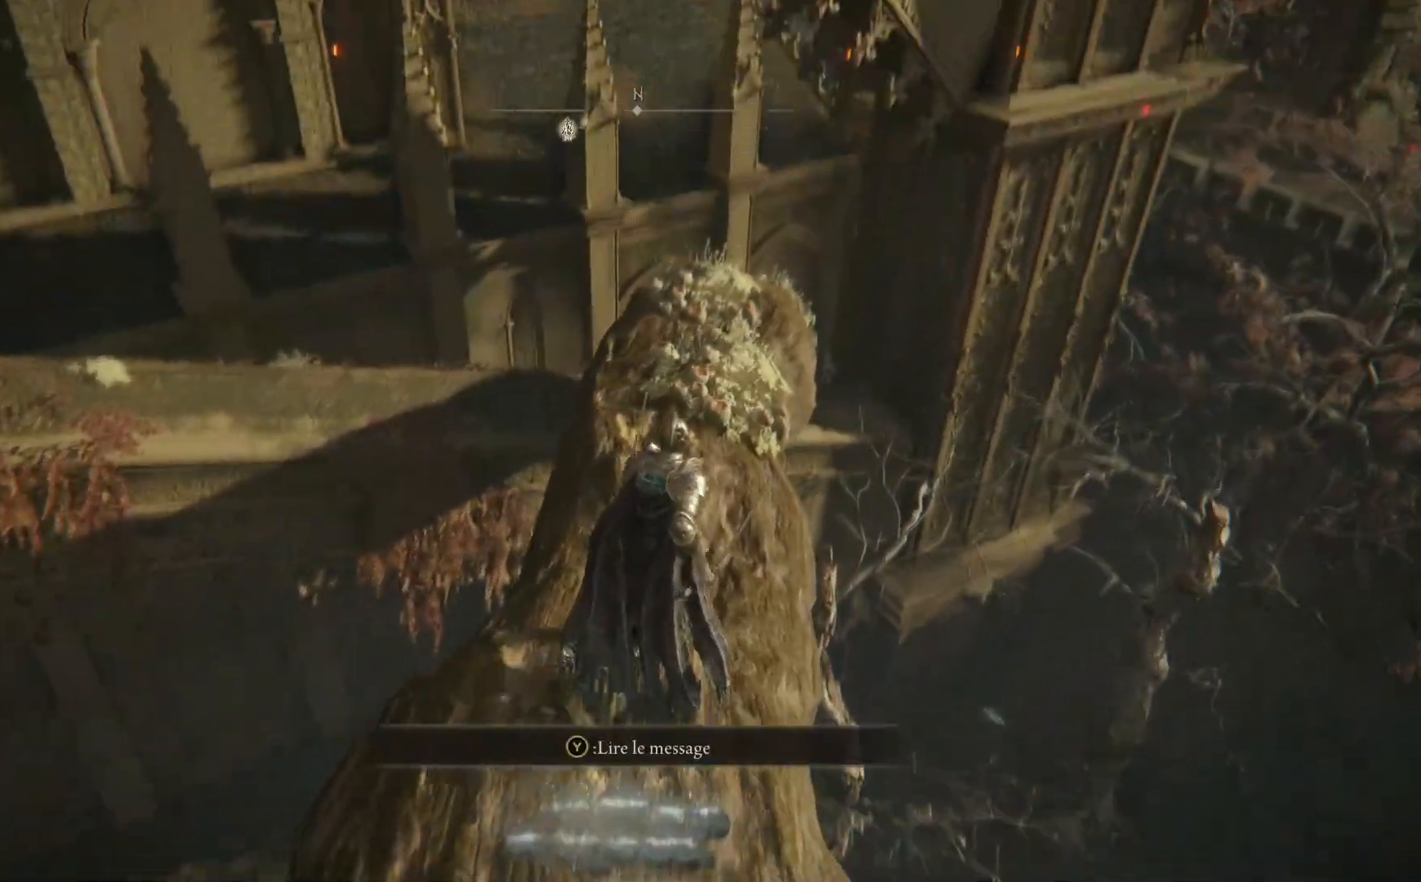
{"buttons": [], "left_stick": "up", "right_stick": "center", "events": [[100, "right_stick", "center"]]}
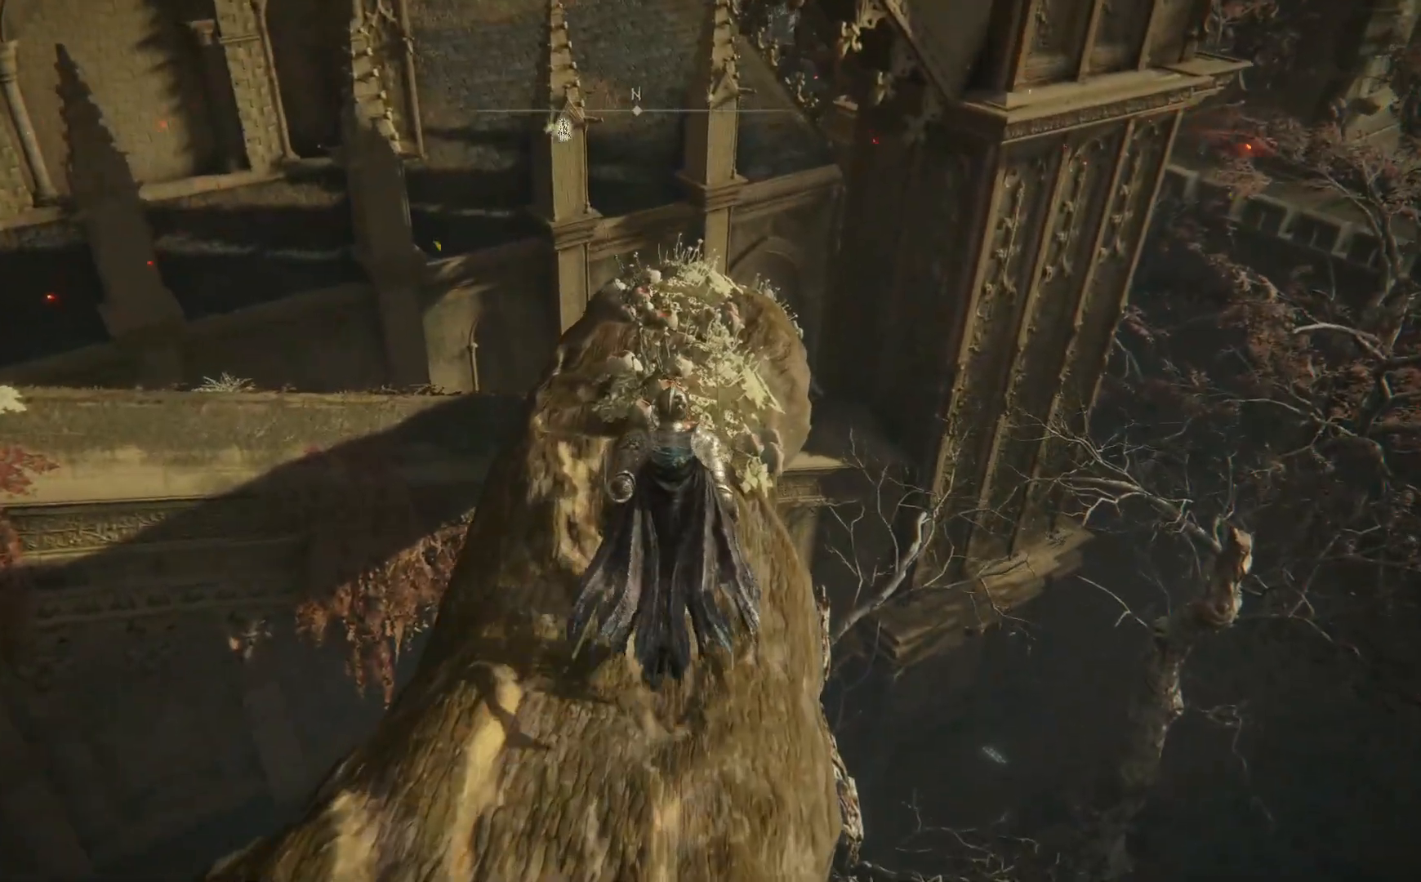
{"buttons": [], "left_stick": "up", "right_stick": "center", "events": []}
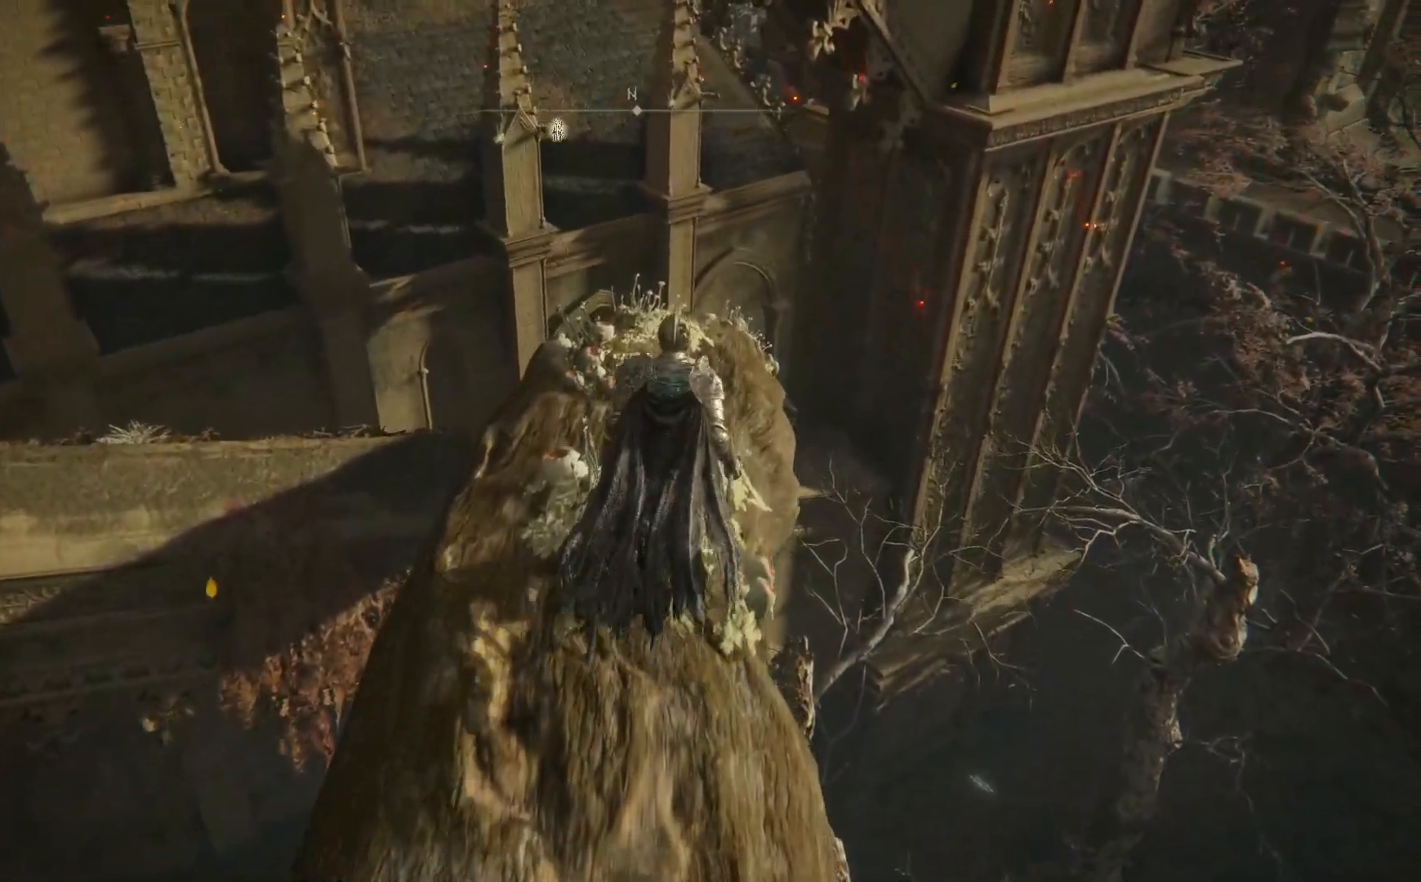
{"buttons": [], "left_stick": "up", "right_stick": "down", "events": [[83, "right_stick", "down"]]}
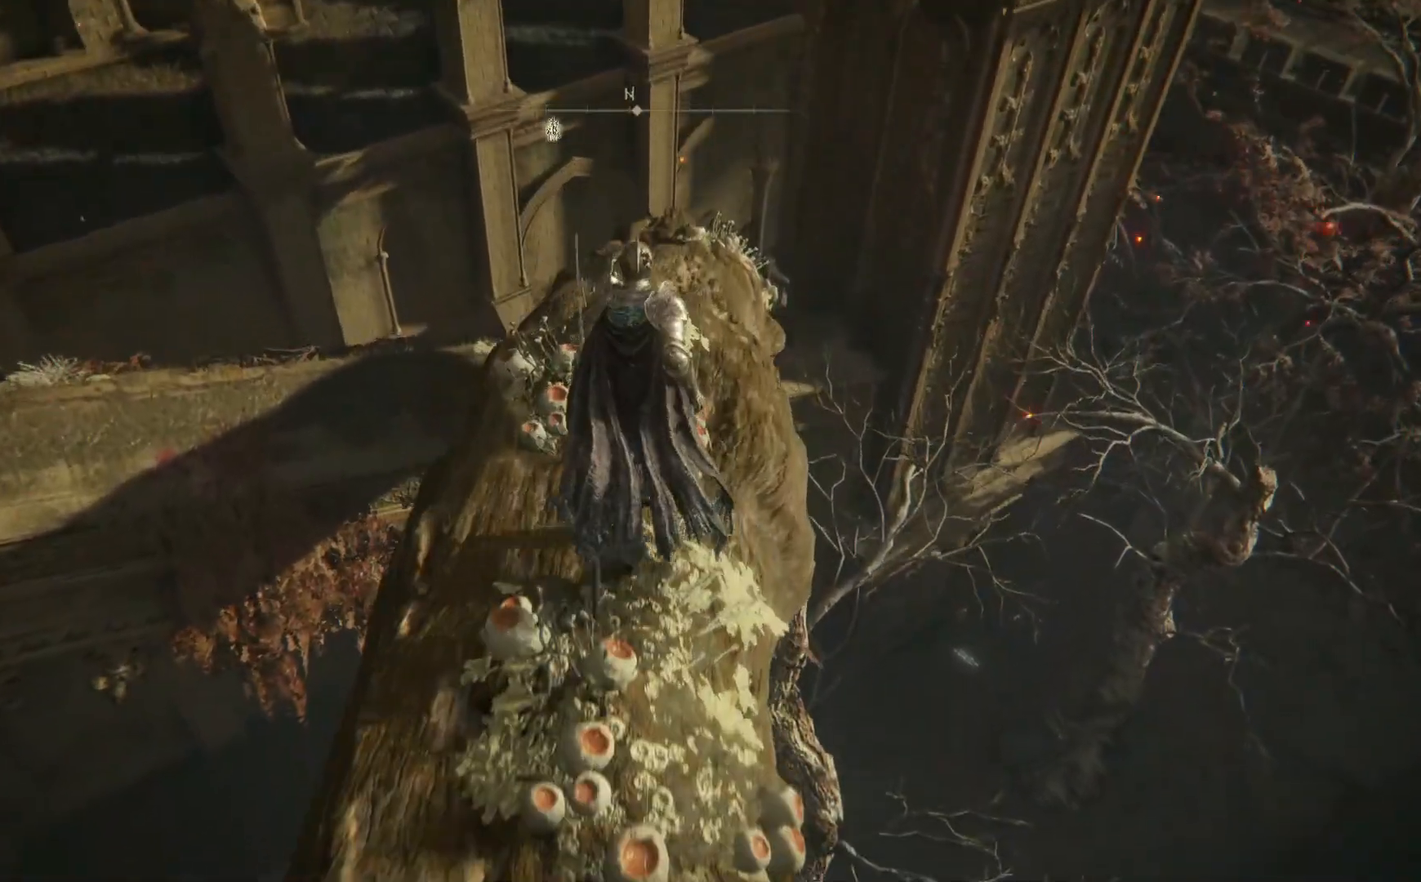
{"buttons": [], "left_stick": "up", "right_stick": "down", "events": []}
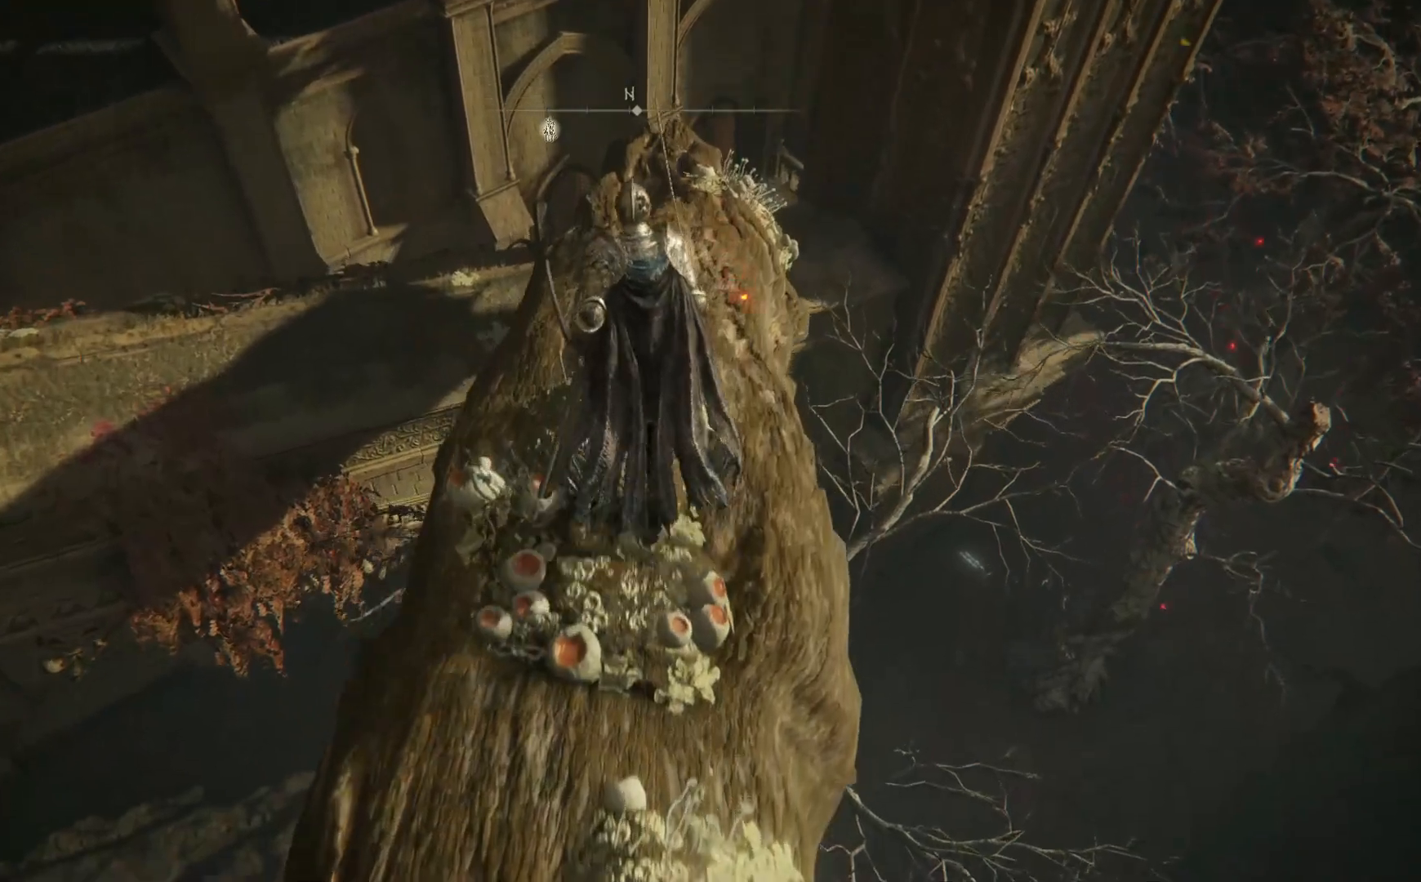
{"buttons": [], "left_stick": "up", "right_stick": "down", "events": []}
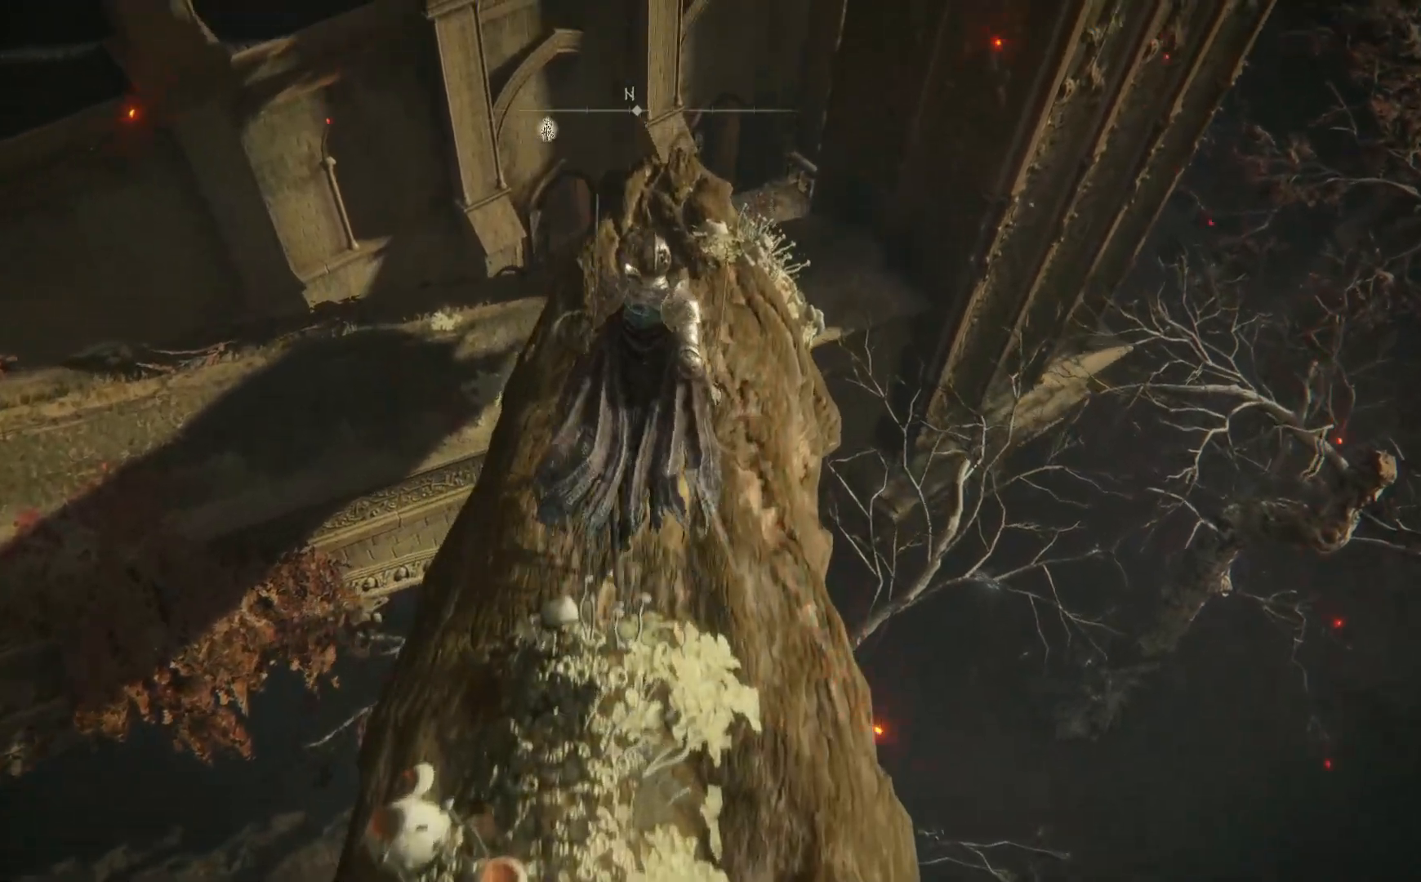
{"buttons": [], "left_stick": "up", "right_stick": "down", "events": []}
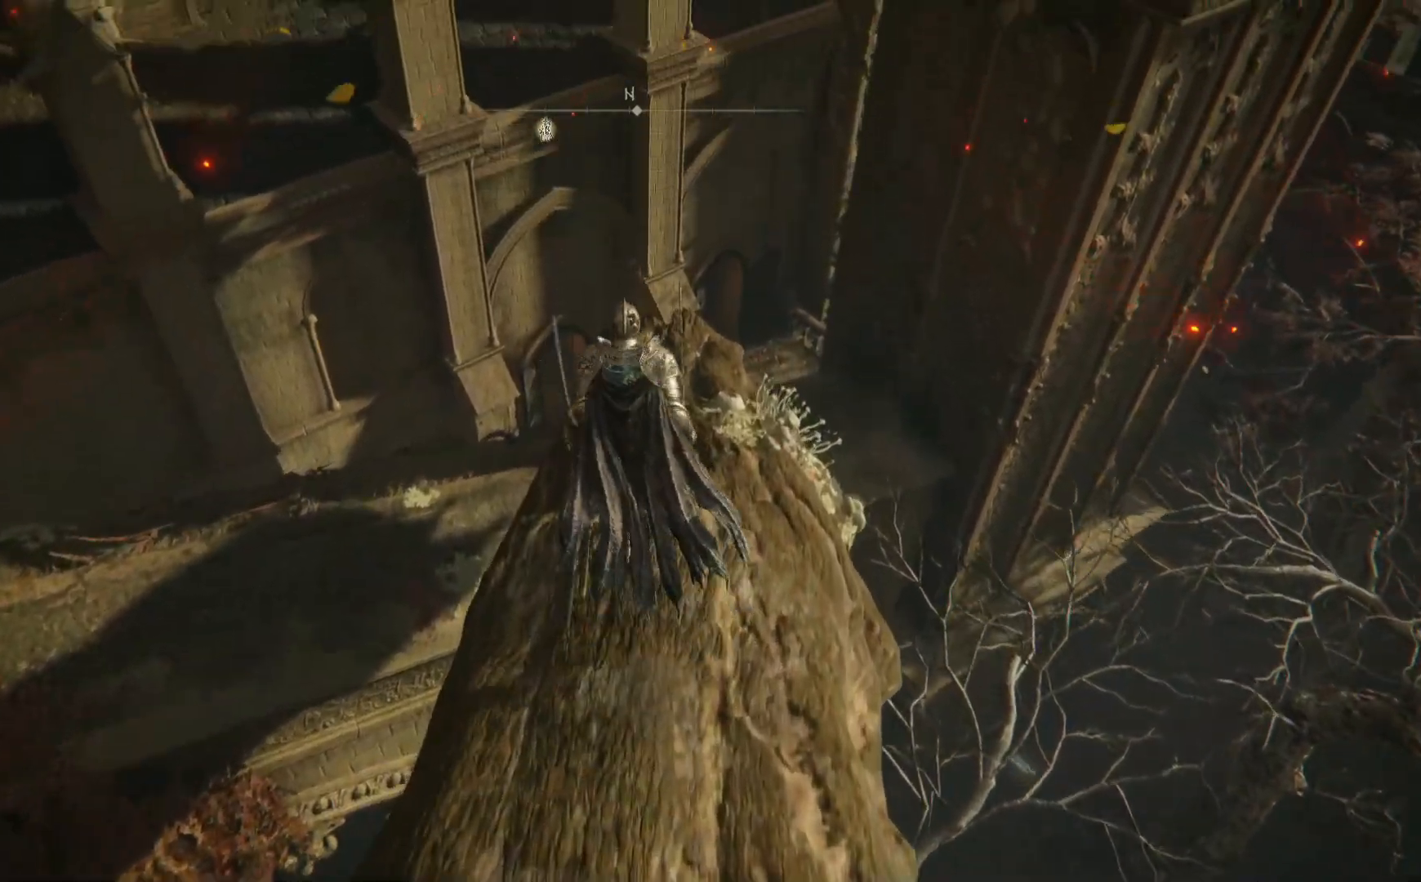
{"buttons": [], "left_stick": "up", "right_stick": "down-left", "events": [[117, "right_stick", "down-left"]]}
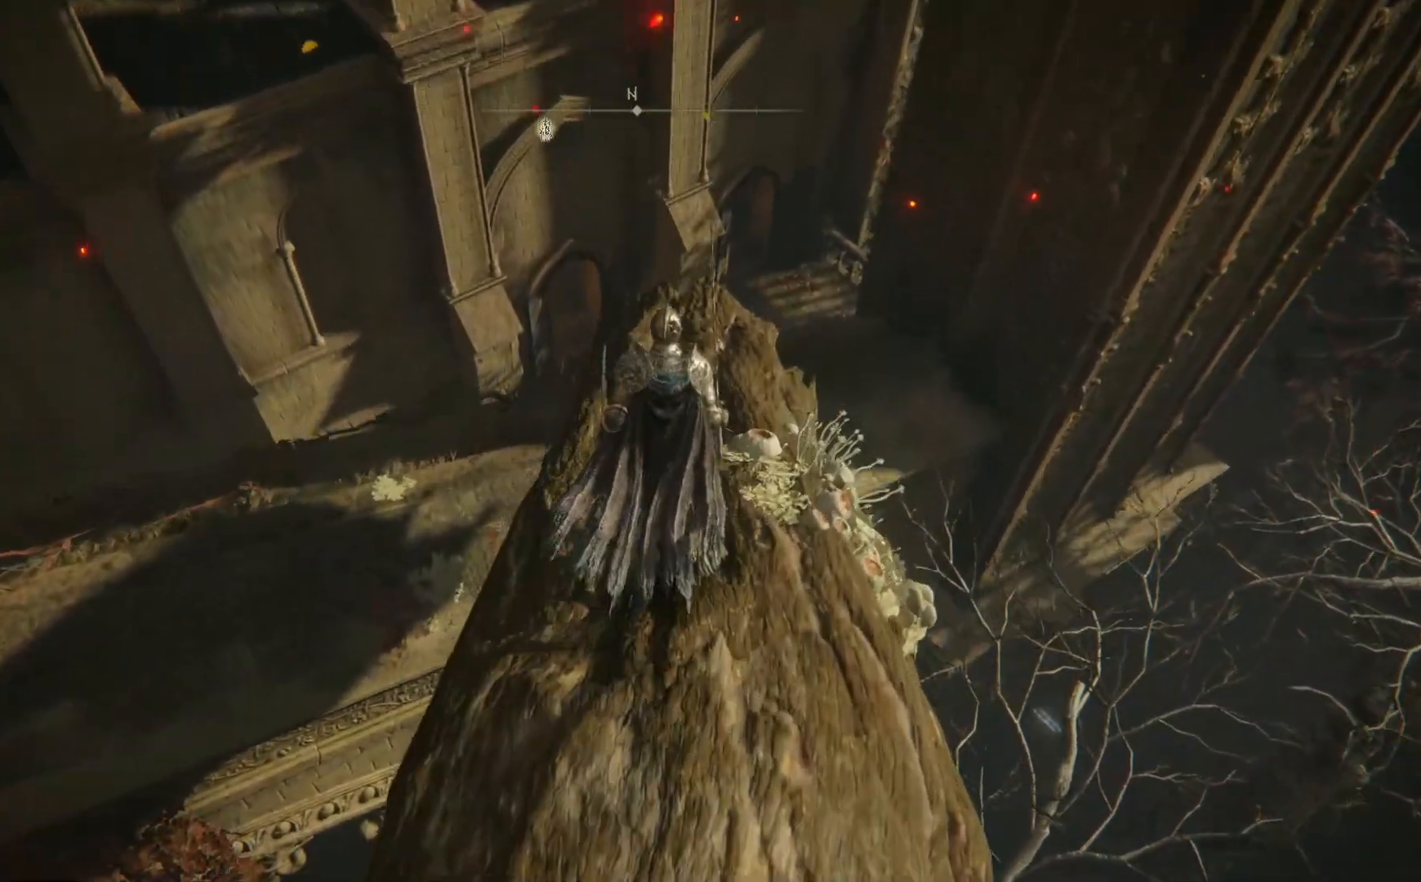
{"buttons": [], "left_stick": "up", "right_stick": "down-left", "events": []}
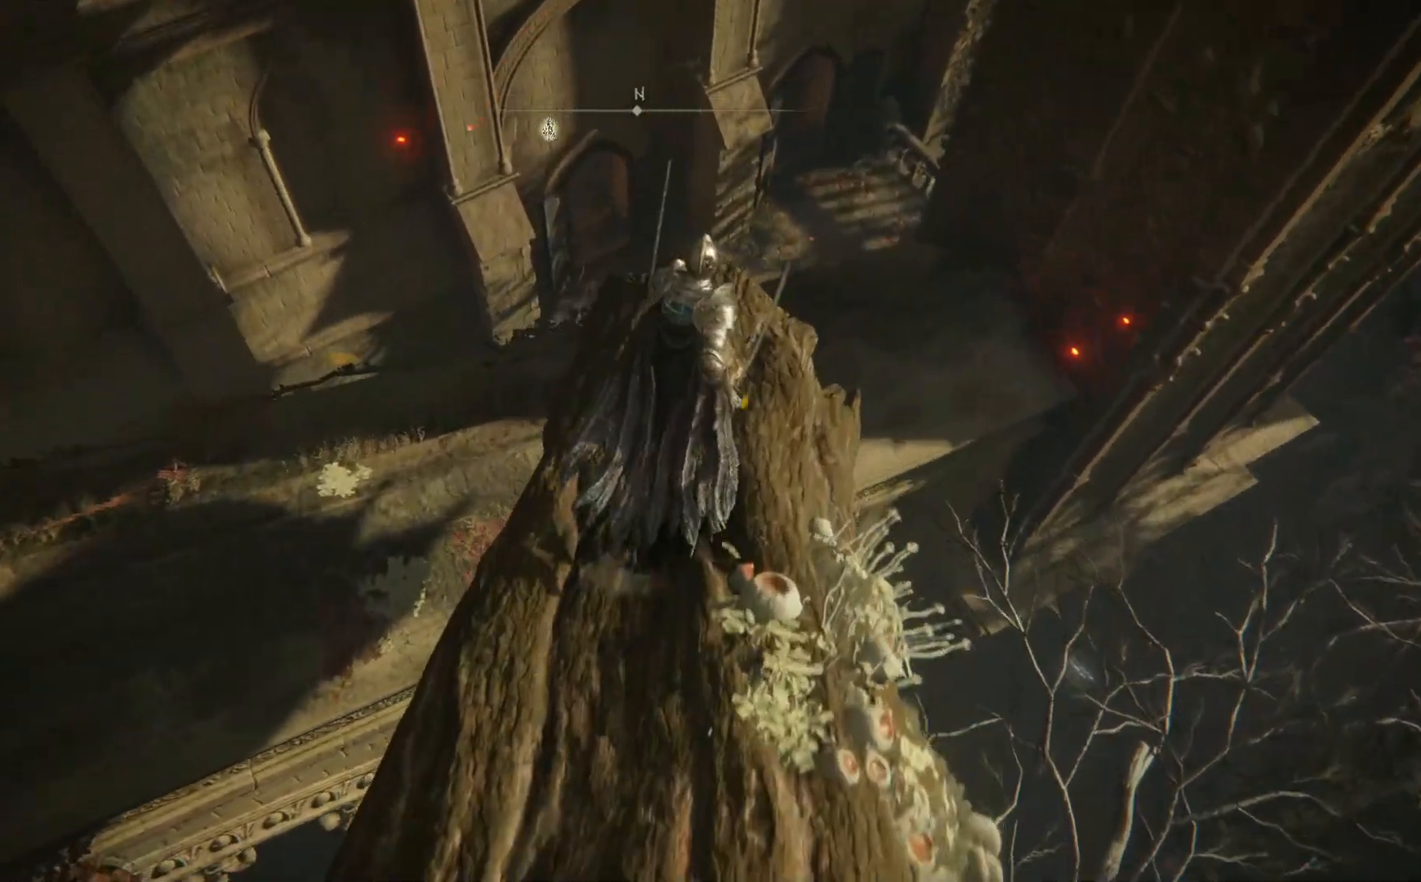
{"buttons": [], "left_stick": "up-left", "right_stick": "down-left", "events": [[233, "left_stick", "up-left"]]}
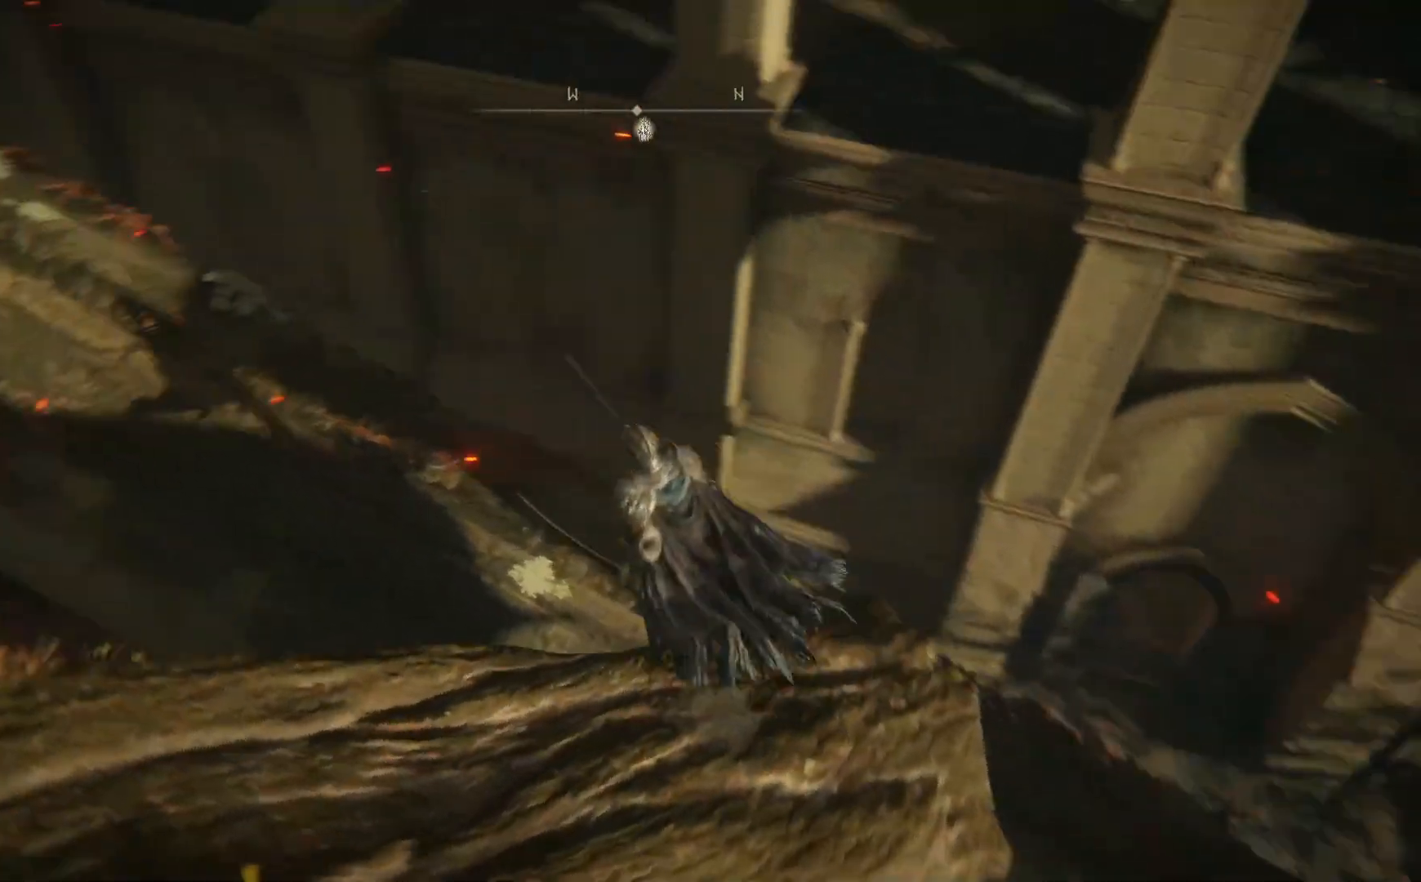
{"buttons": [], "left_stick": "up-left", "right_stick": "up-left", "events": [[117, "right_stick", "center"], [433, "right_stick", "up-left"]]}
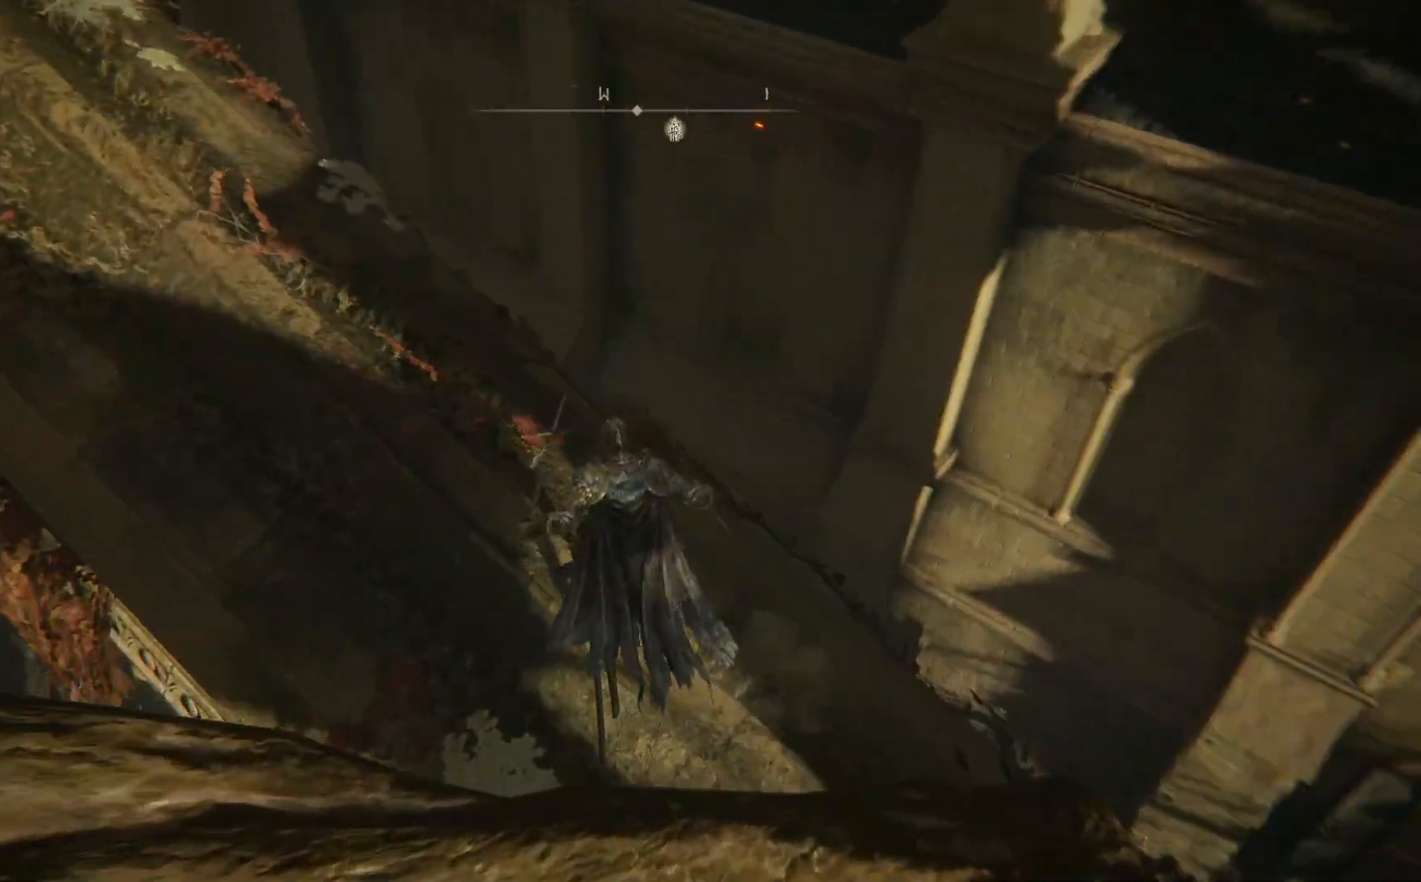
{"buttons": [], "left_stick": "up", "right_stick": "center", "events": [[483, "right_stick", "center"], [500, "left_stick", "up"]]}